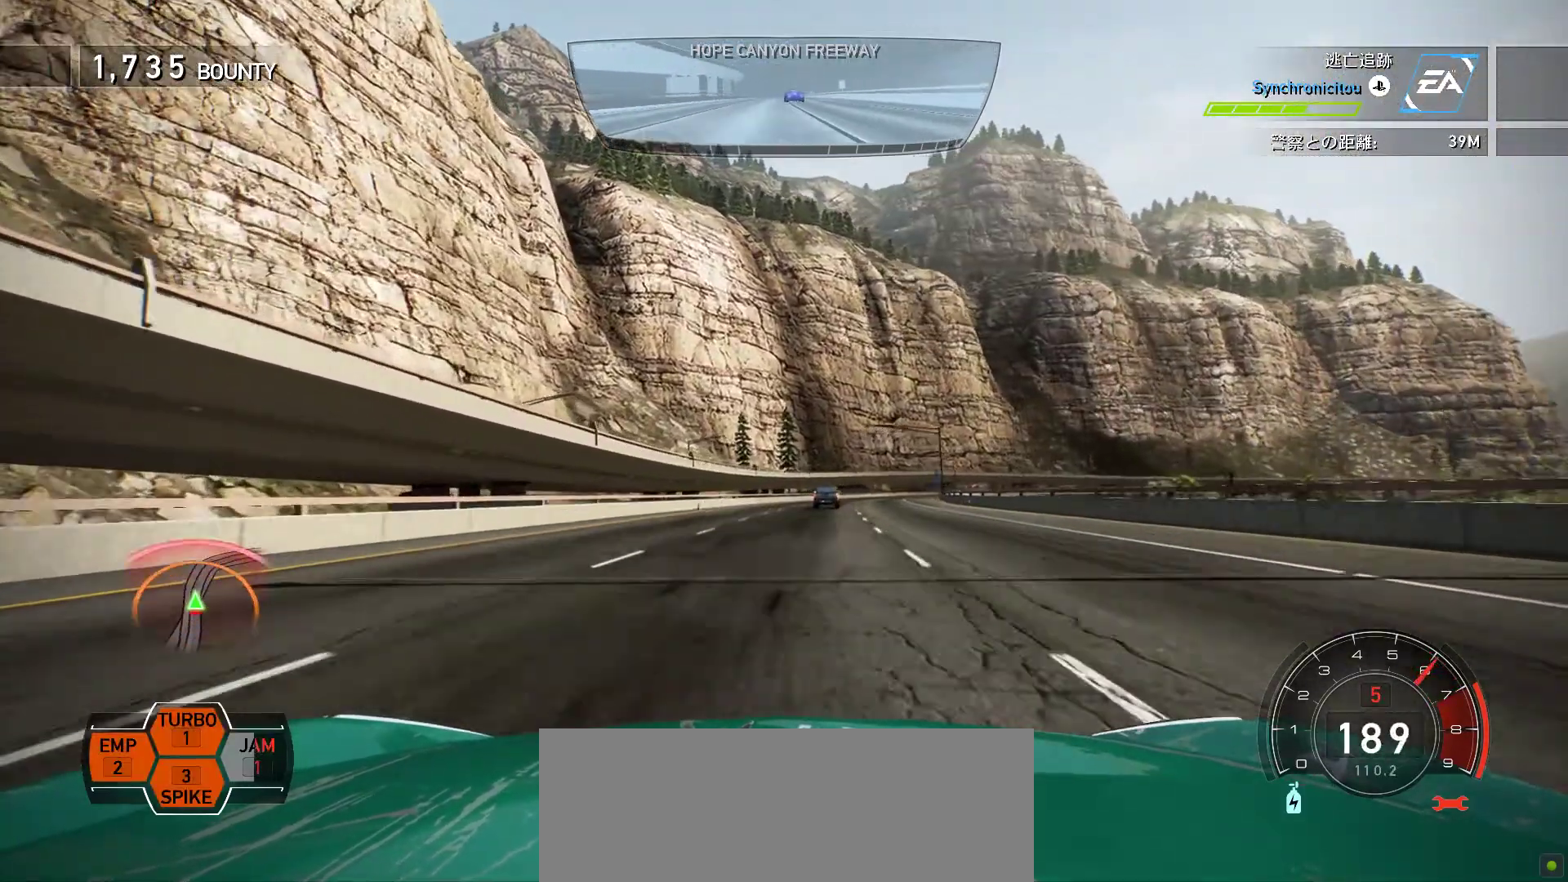
Gameplay with keyboard; each line is a JSON object with the keys held at the frame after it. "events" lists presses ("down") and releases ("up") of "0", "1", "2", "3", "4", "5", "6", "7", "8", "9", "a", "alt", "b", "c", "caps_lock", "ctrl", "d", "e", "escape", "f", "f1", "f10", "f11", "f12", "f2", "f3", "f4", "f5", "f6", "f7", "f8", "f9", "g", "h", "i", "j", "k", "l", "m", "n", "o", "p", "q", "r", "s", "shift", "space", "t", "tab", "u", "v", "w", "x", "y" and "z" between this image and that frame as [ms after this image, input, new state], when the widget could be followed in between. No other keys are recorded. Mouse input is not recorded.
{"keys": ["f", "k"], "events": [[383, "f", "down"]]}
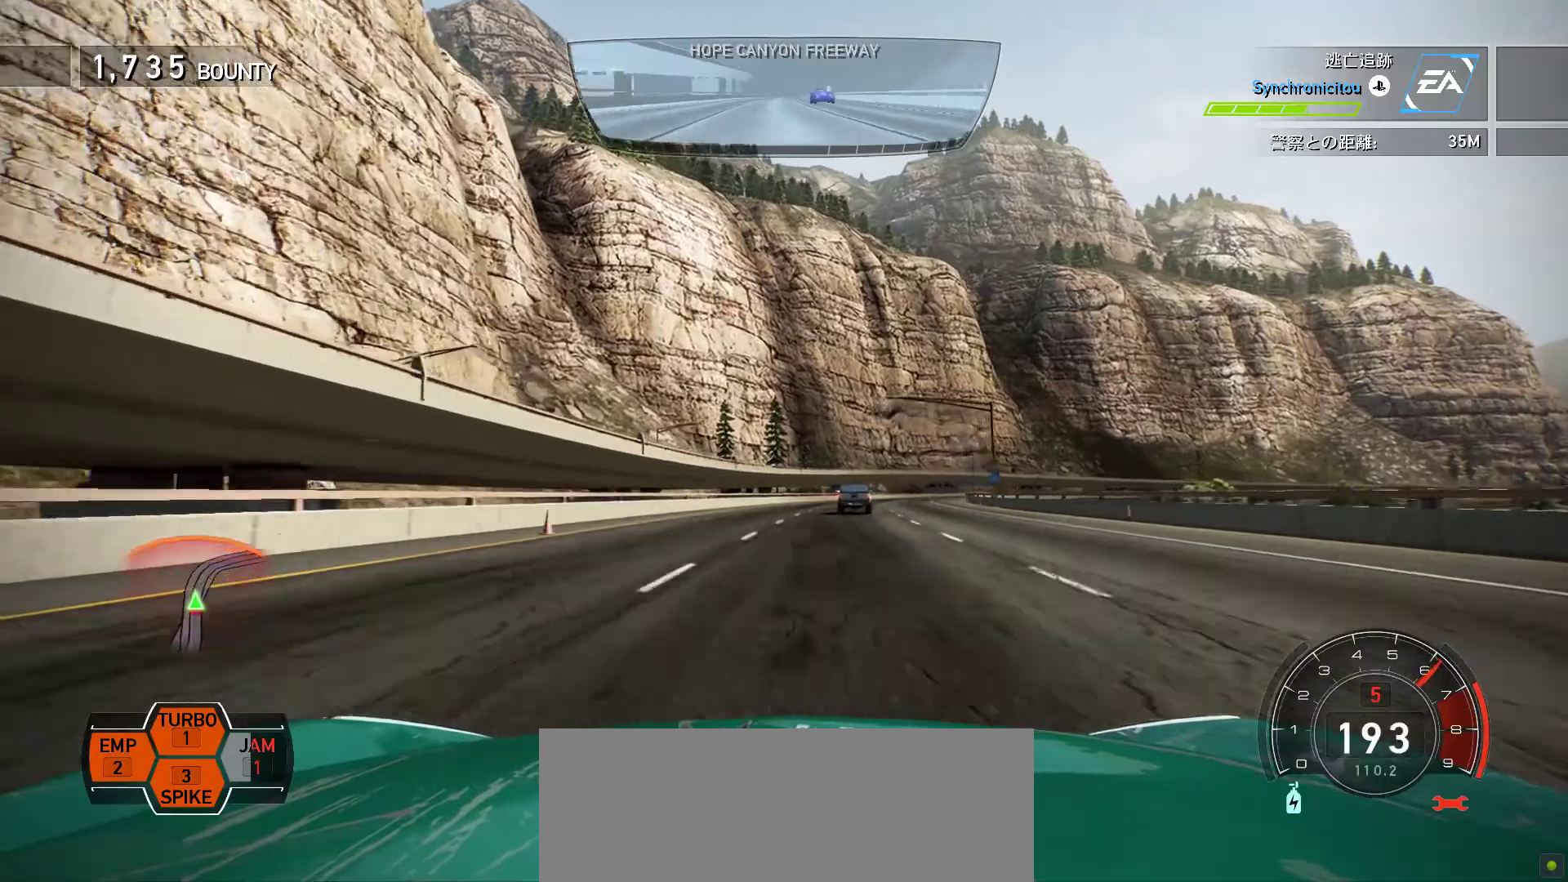
{"keys": ["f", "k"], "events": [[33, "f", "up"], [183, "f", "down"], [333, "f", "up"], [417, "f", "down"]]}
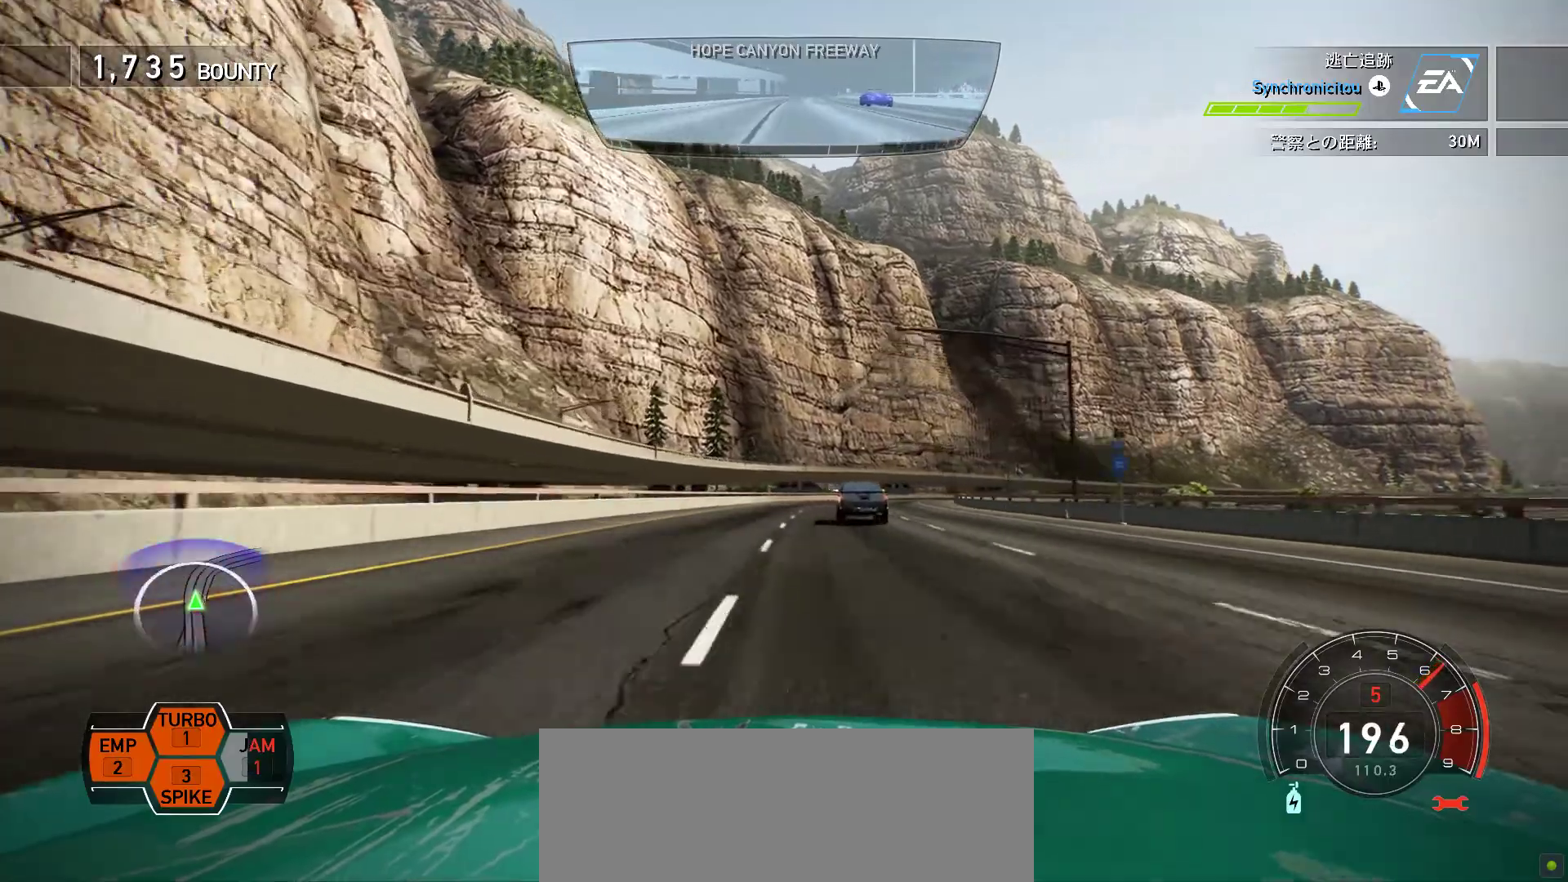
{"keys": ["k"], "events": [[17, "f", "up"], [133, "f", "down"], [250, "f", "up"]]}
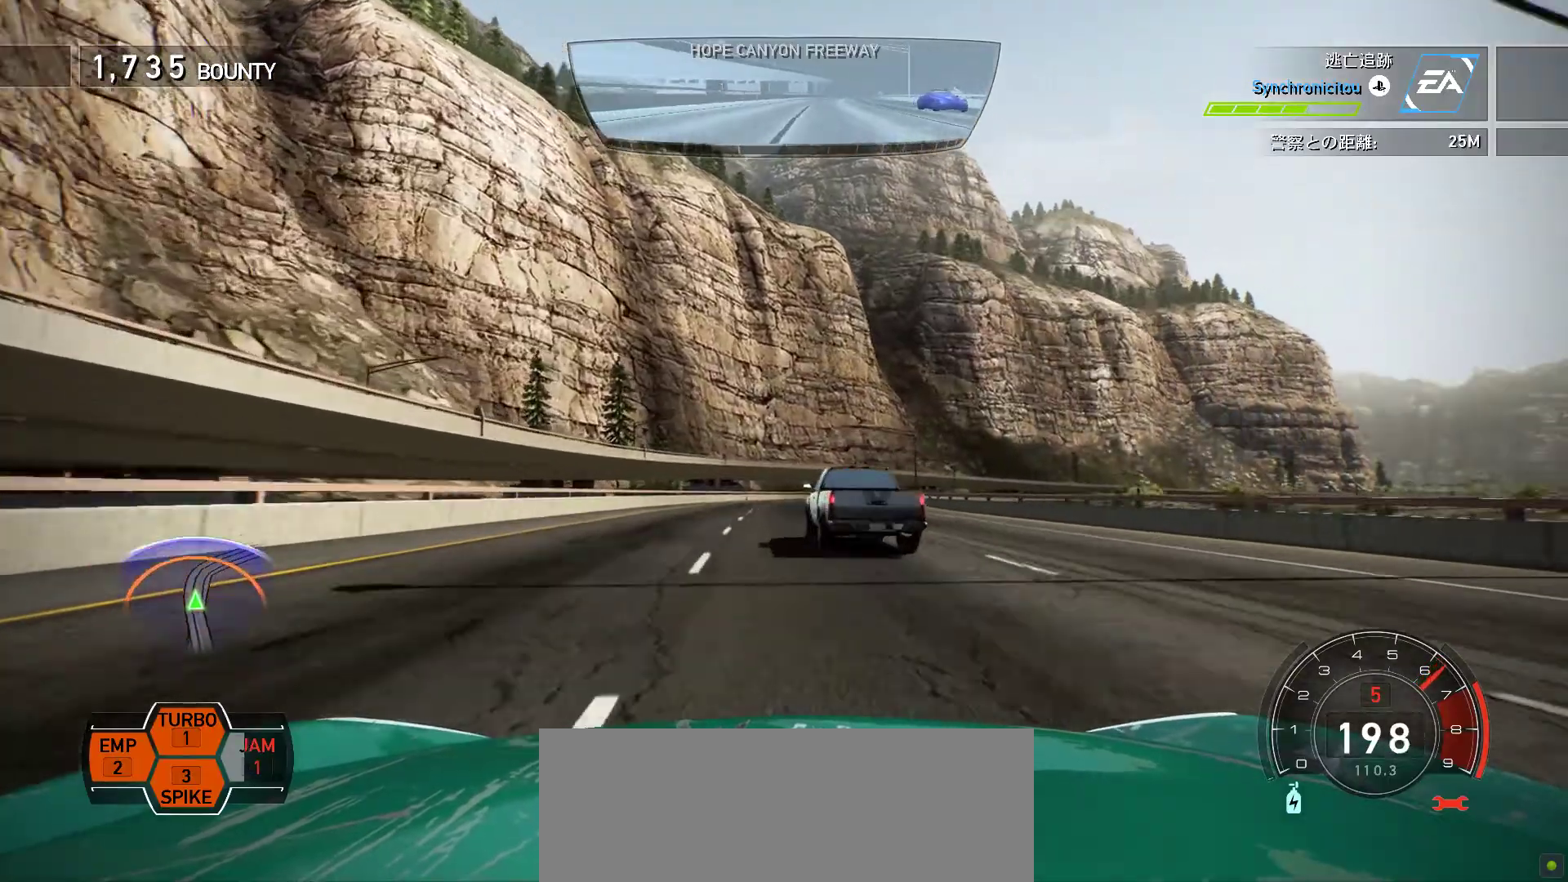
{"keys": ["f", "k"], "events": [[17, "s", "down"], [367, "f", "down"], [383, "s", "up"]]}
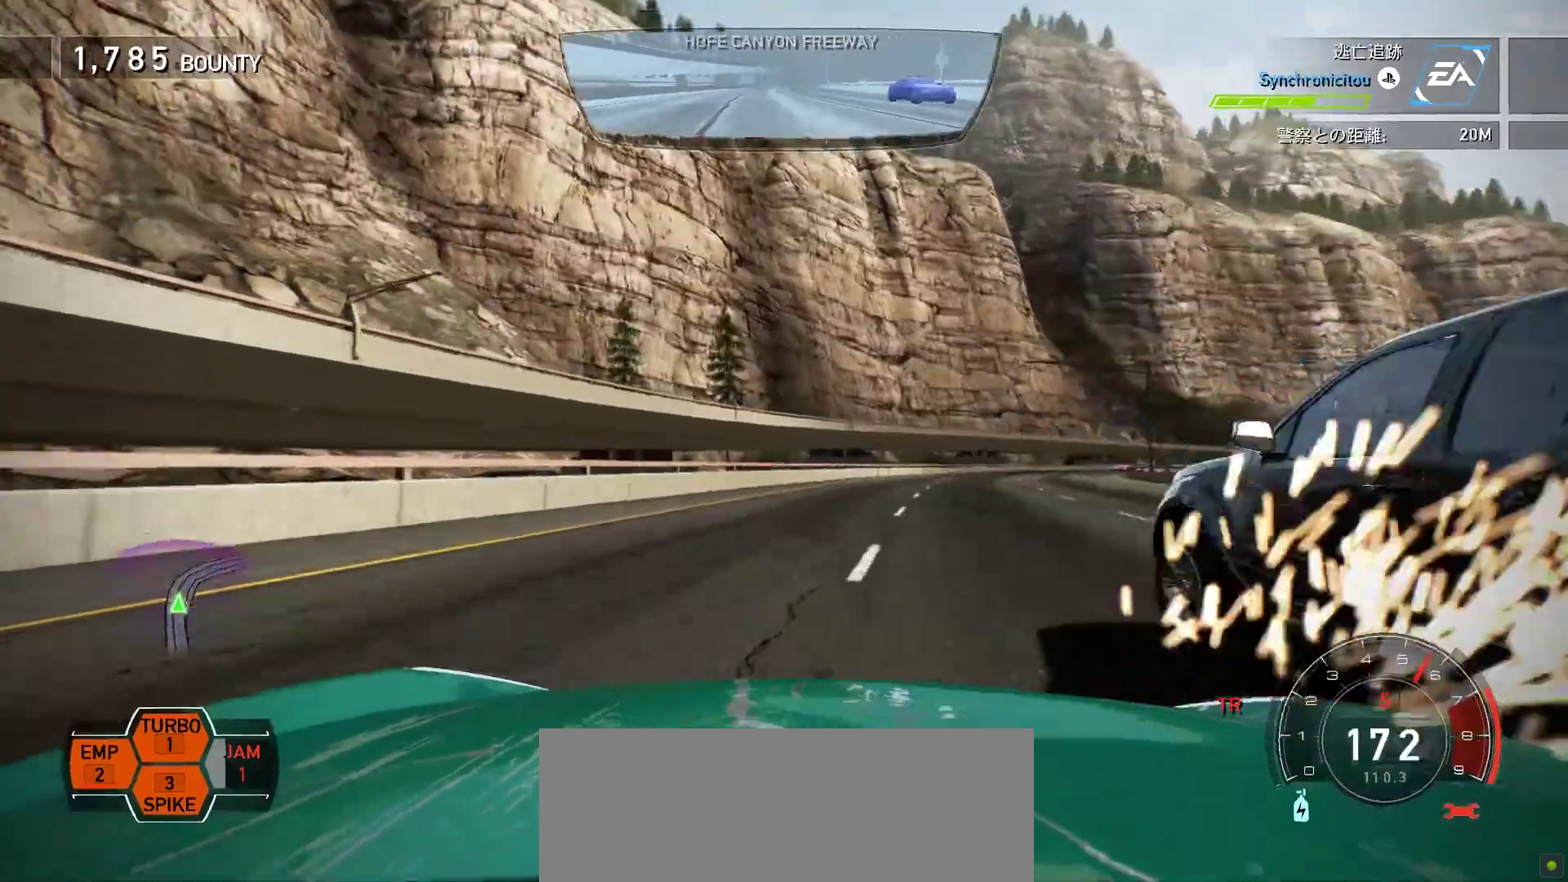
{"keys": ["f", "k"], "events": []}
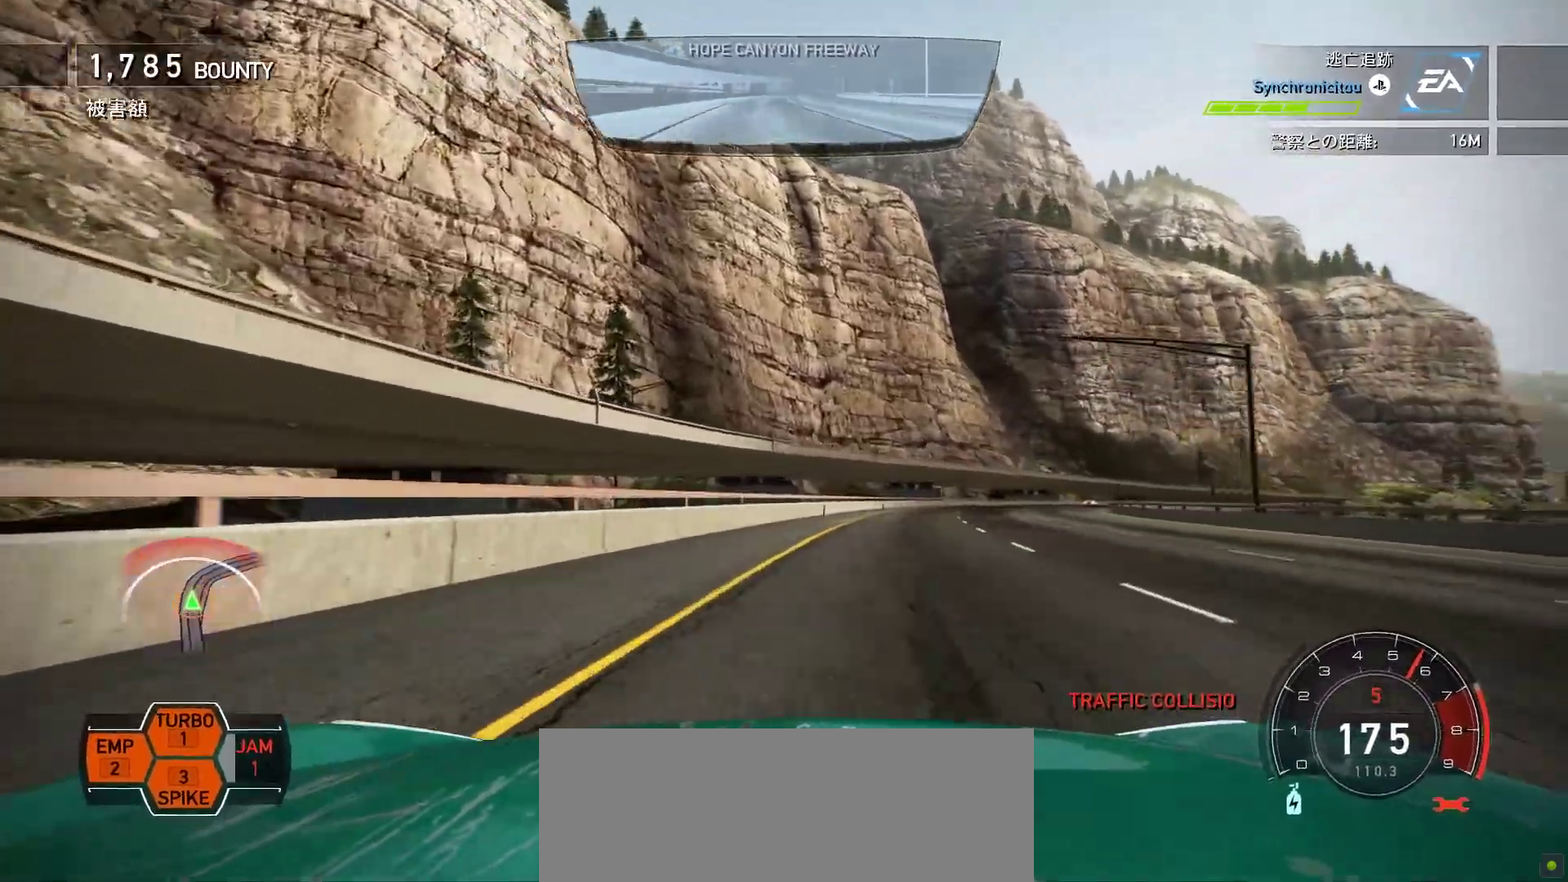
{"keys": ["f", "k", "space"], "events": [[233, "f", "up"], [383, "space", "down"], [400, "f", "down"]]}
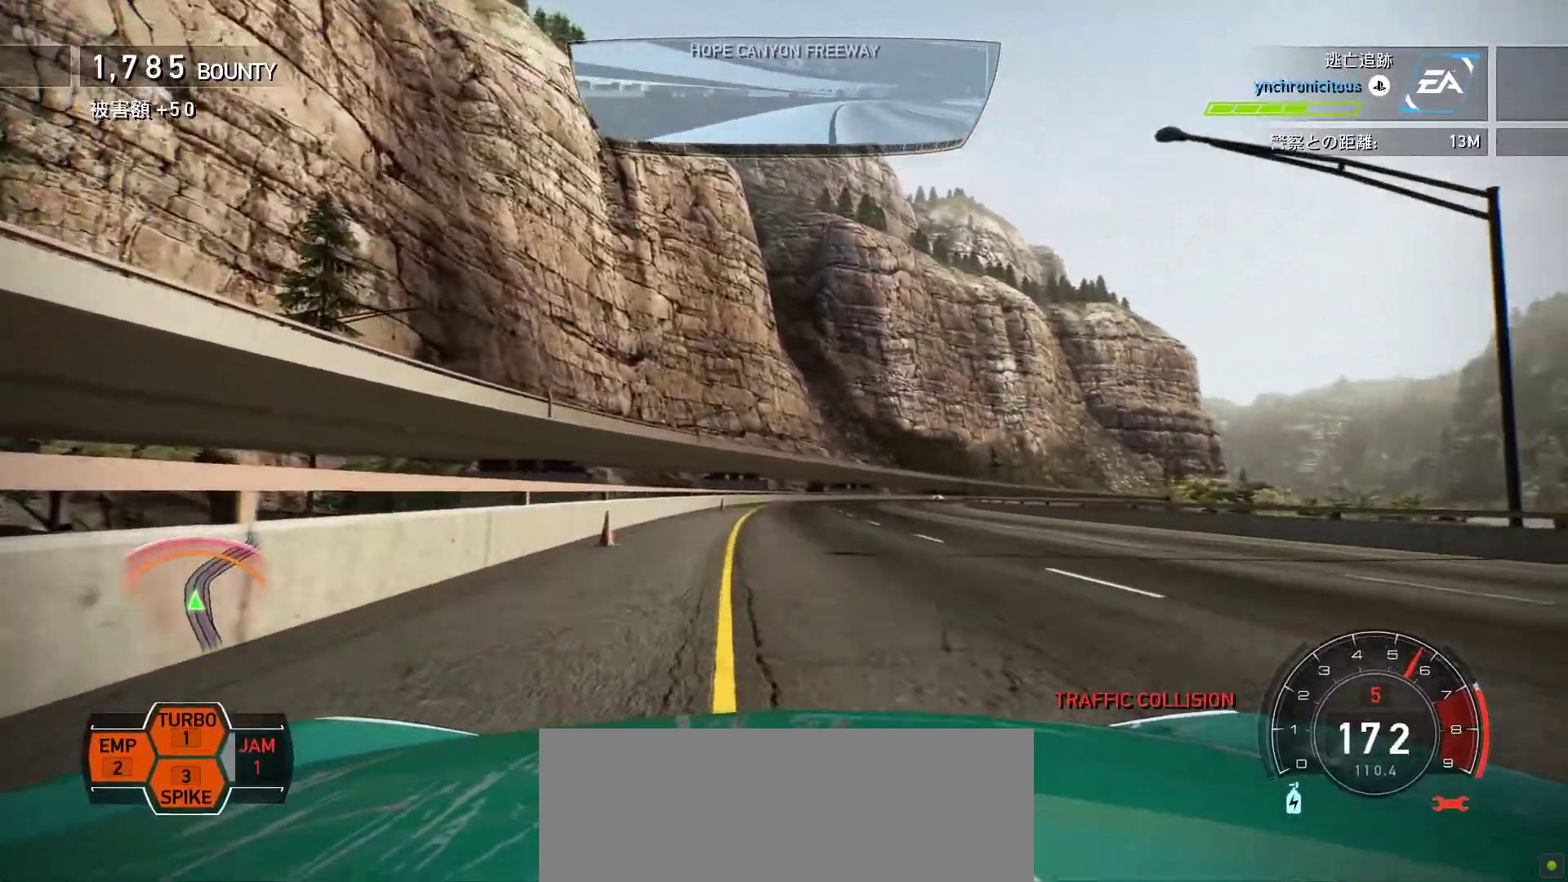
{"keys": ["k", "space"], "events": [[17, "f", "up"], [233, "s", "down"], [450, "s", "up"]]}
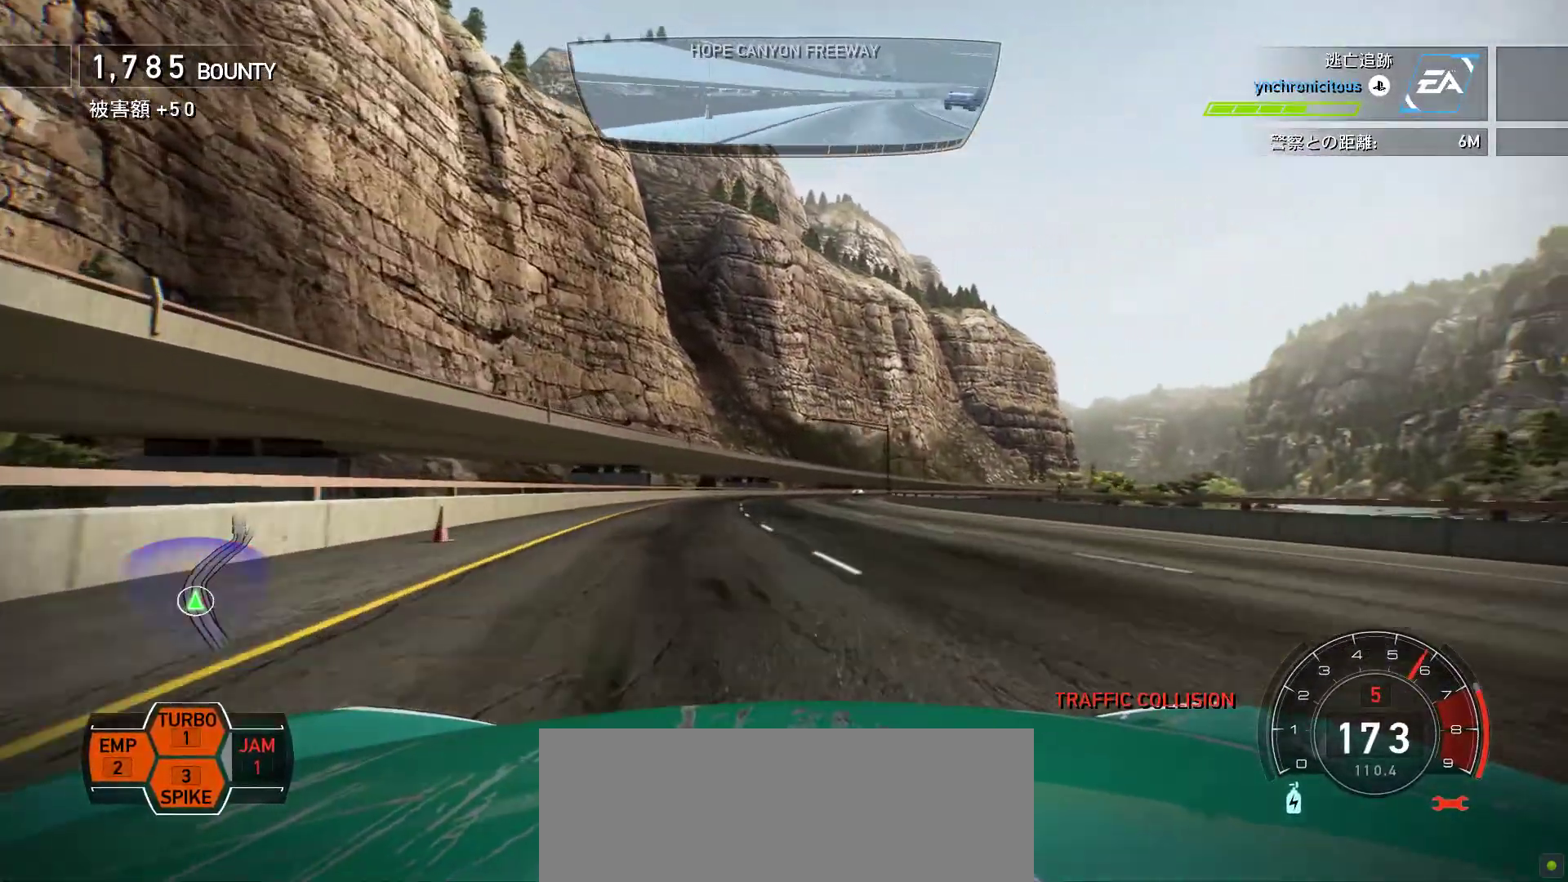
{"keys": ["f", "k"], "events": [[383, "f", "down"], [433, "space", "up"]]}
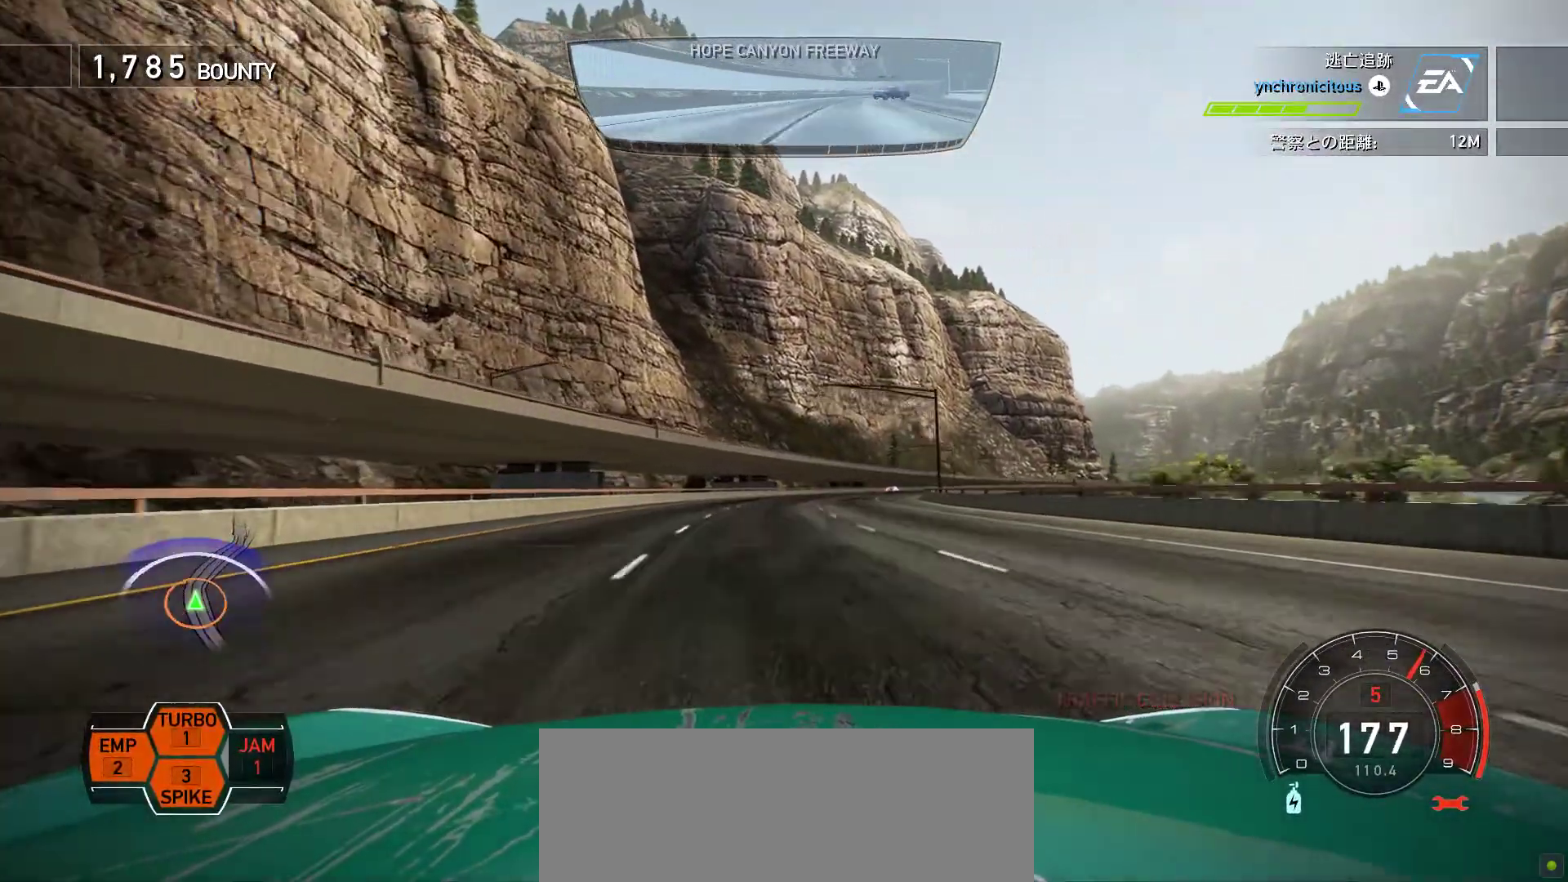
{"keys": ["k"], "events": [[150, "f", "up"]]}
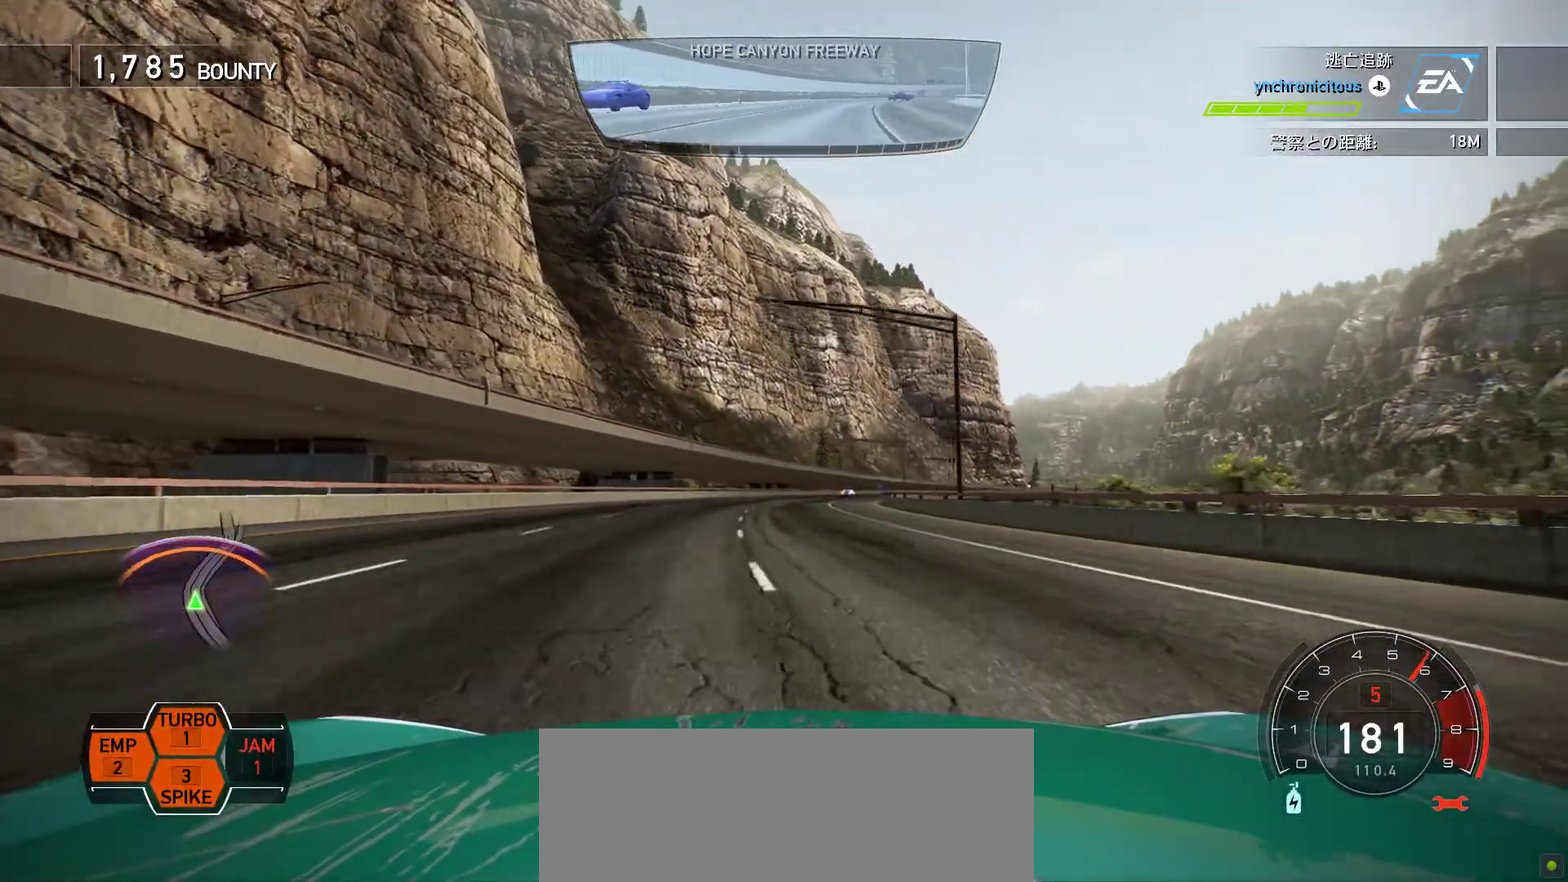
{"keys": ["f", "k"], "events": [[417, "f", "down"]]}
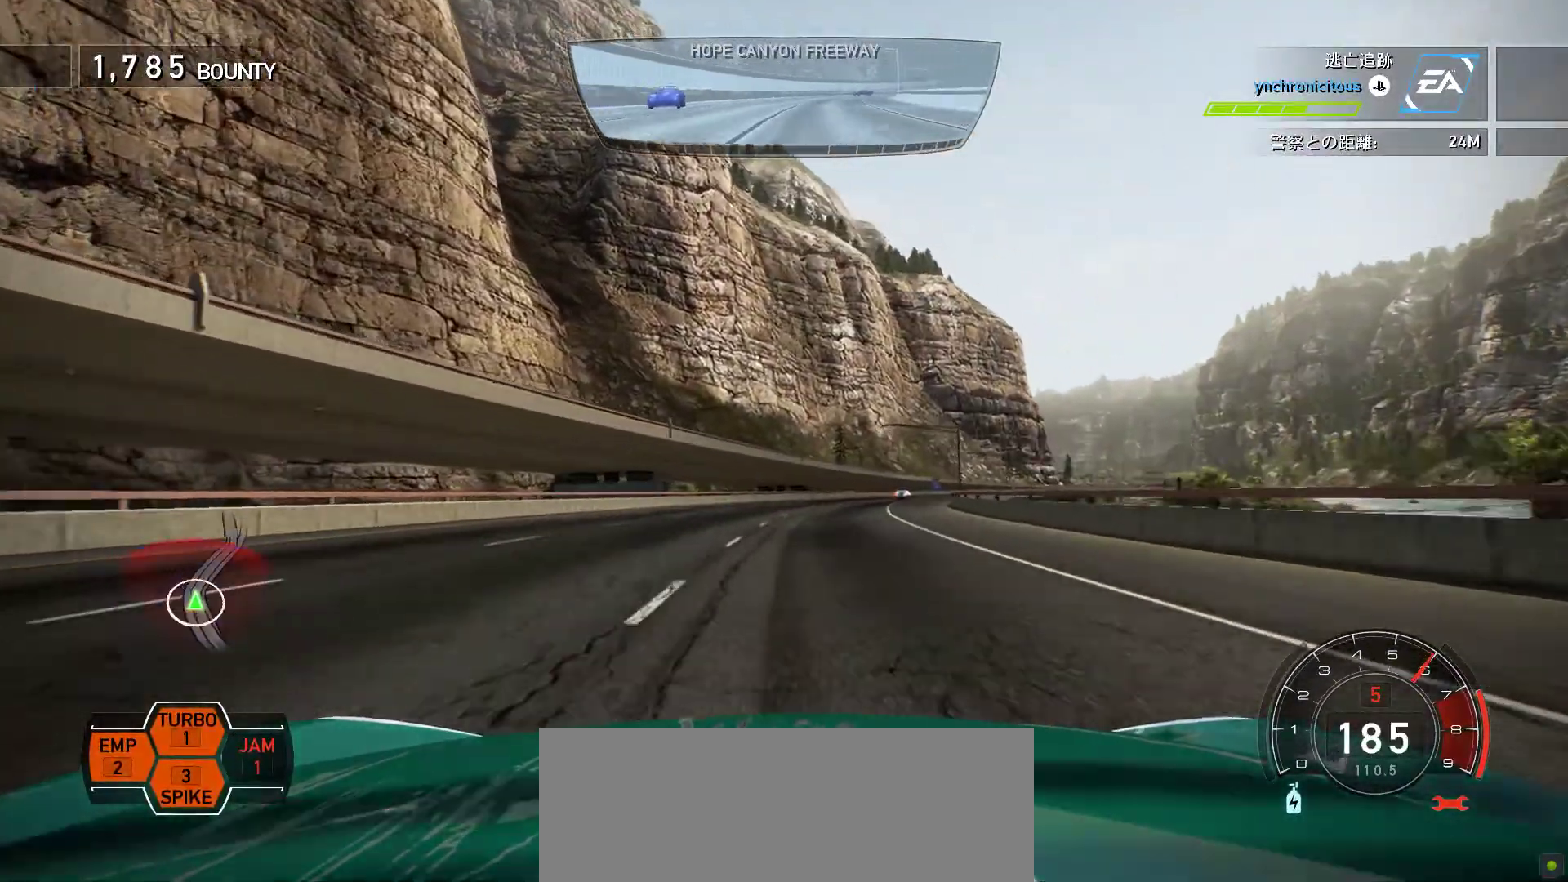
{"keys": ["f", "k"], "events": [[267, "f", "up"], [500, "f", "down"]]}
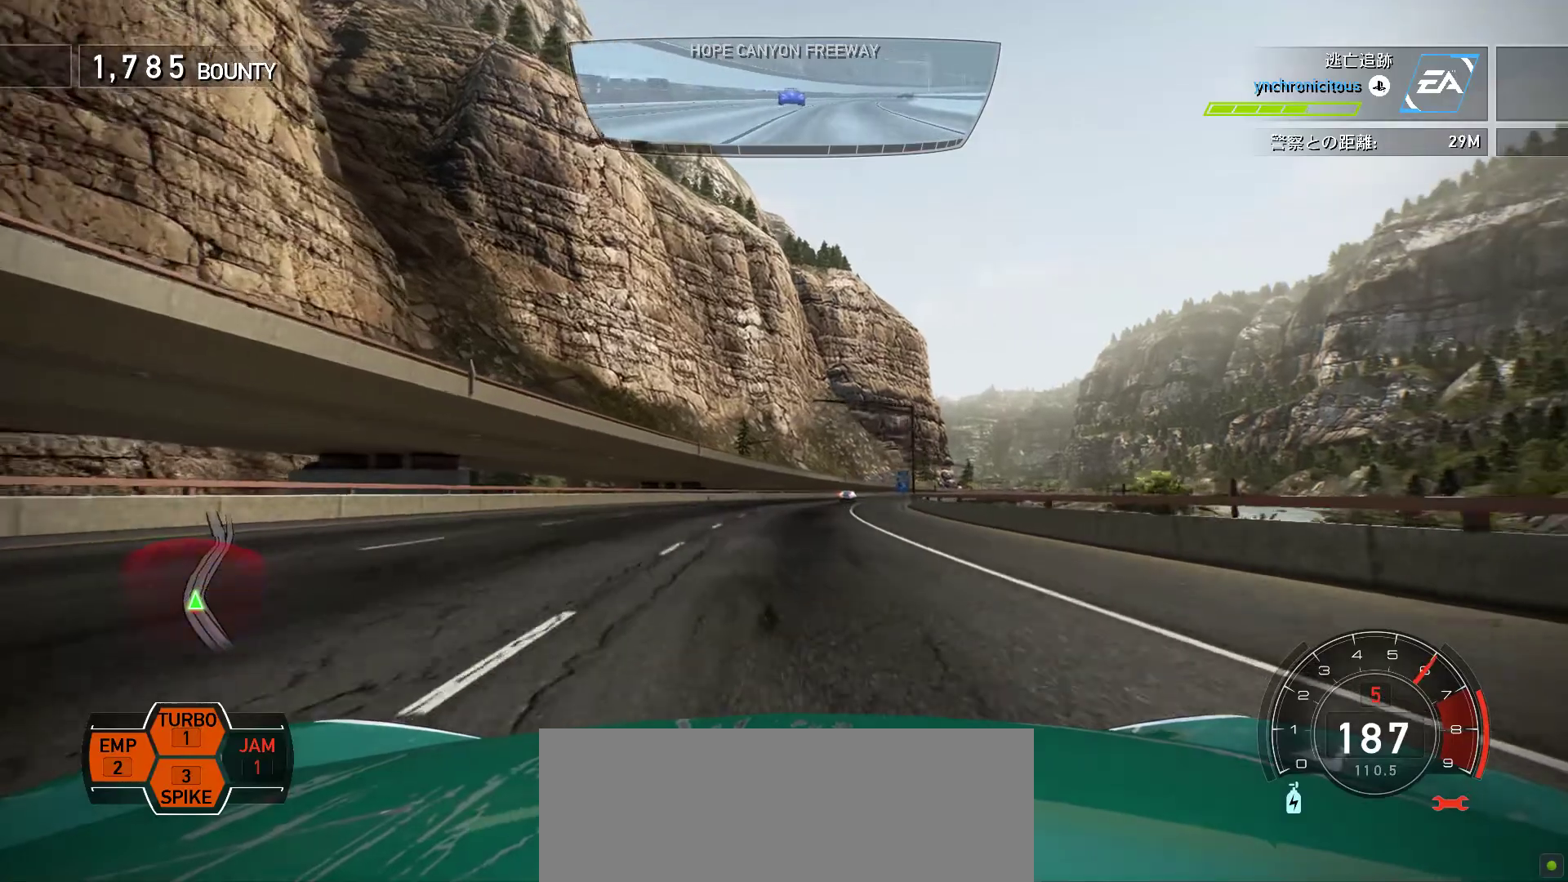
{"keys": ["f", "k"], "events": [[133, "f", "up"], [350, "f", "down"]]}
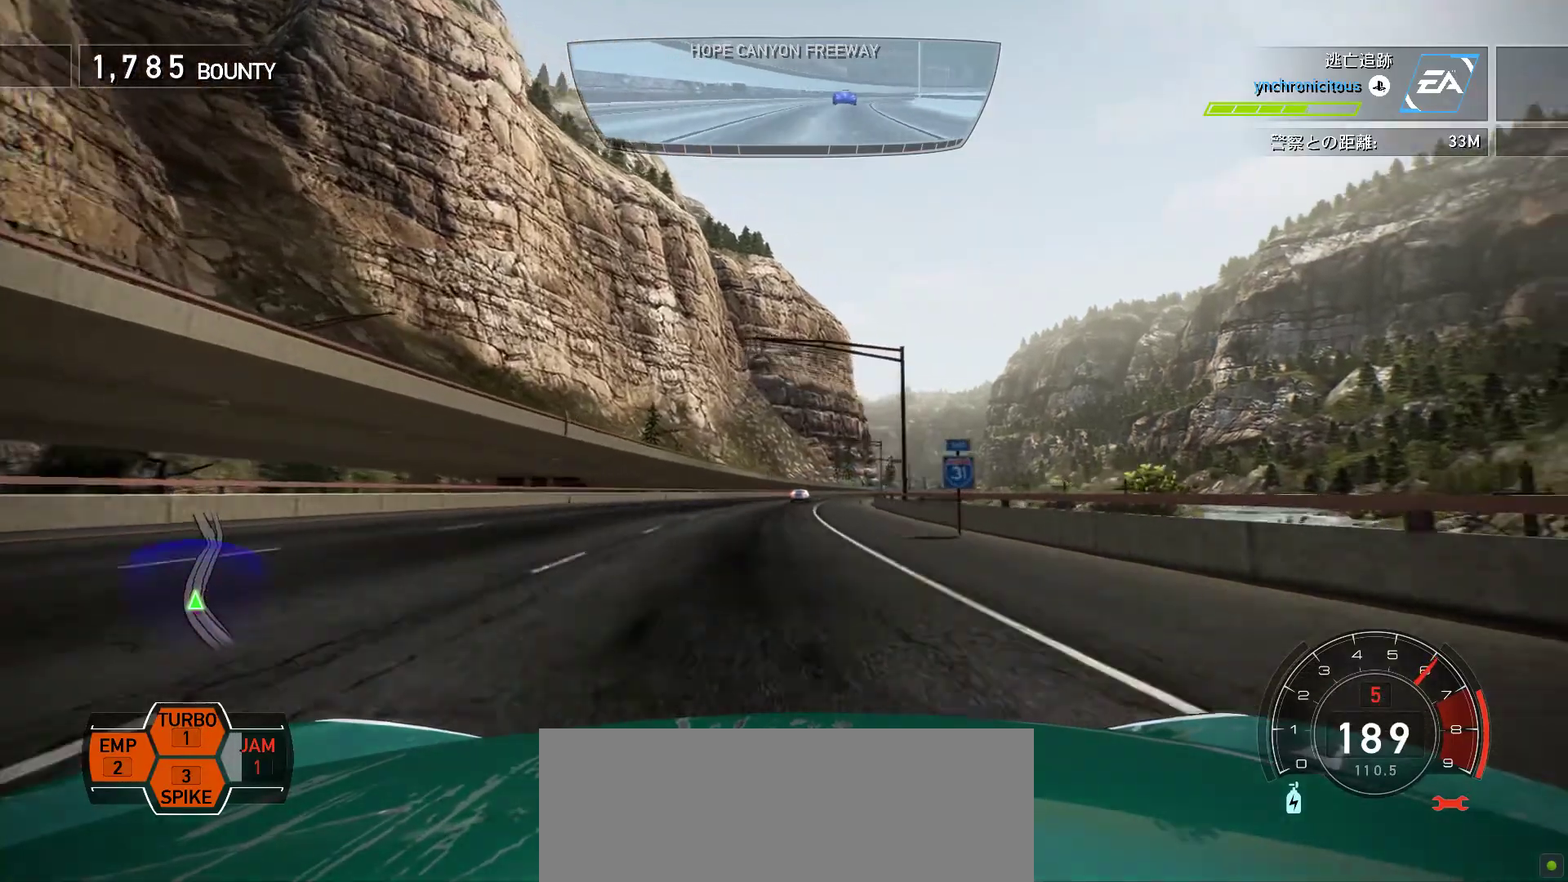
{"keys": ["k"], "events": [[17, "f", "up"], [133, "s", "down"], [300, "s", "up"]]}
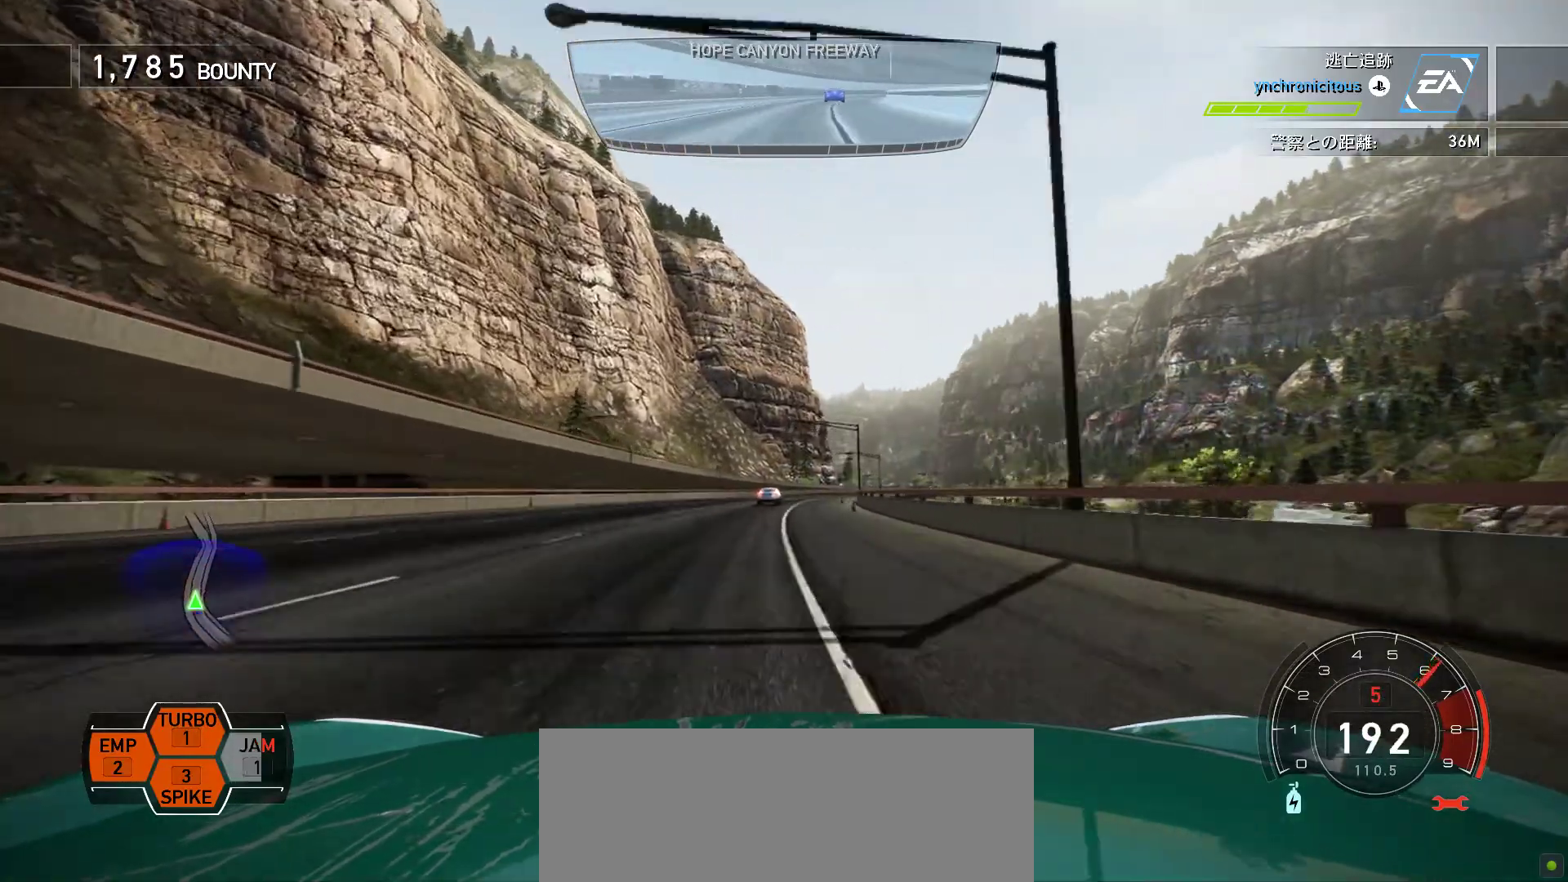
{"keys": ["f", "k"], "events": [[150, "f", "down"], [300, "f", "up"], [400, "f", "down"]]}
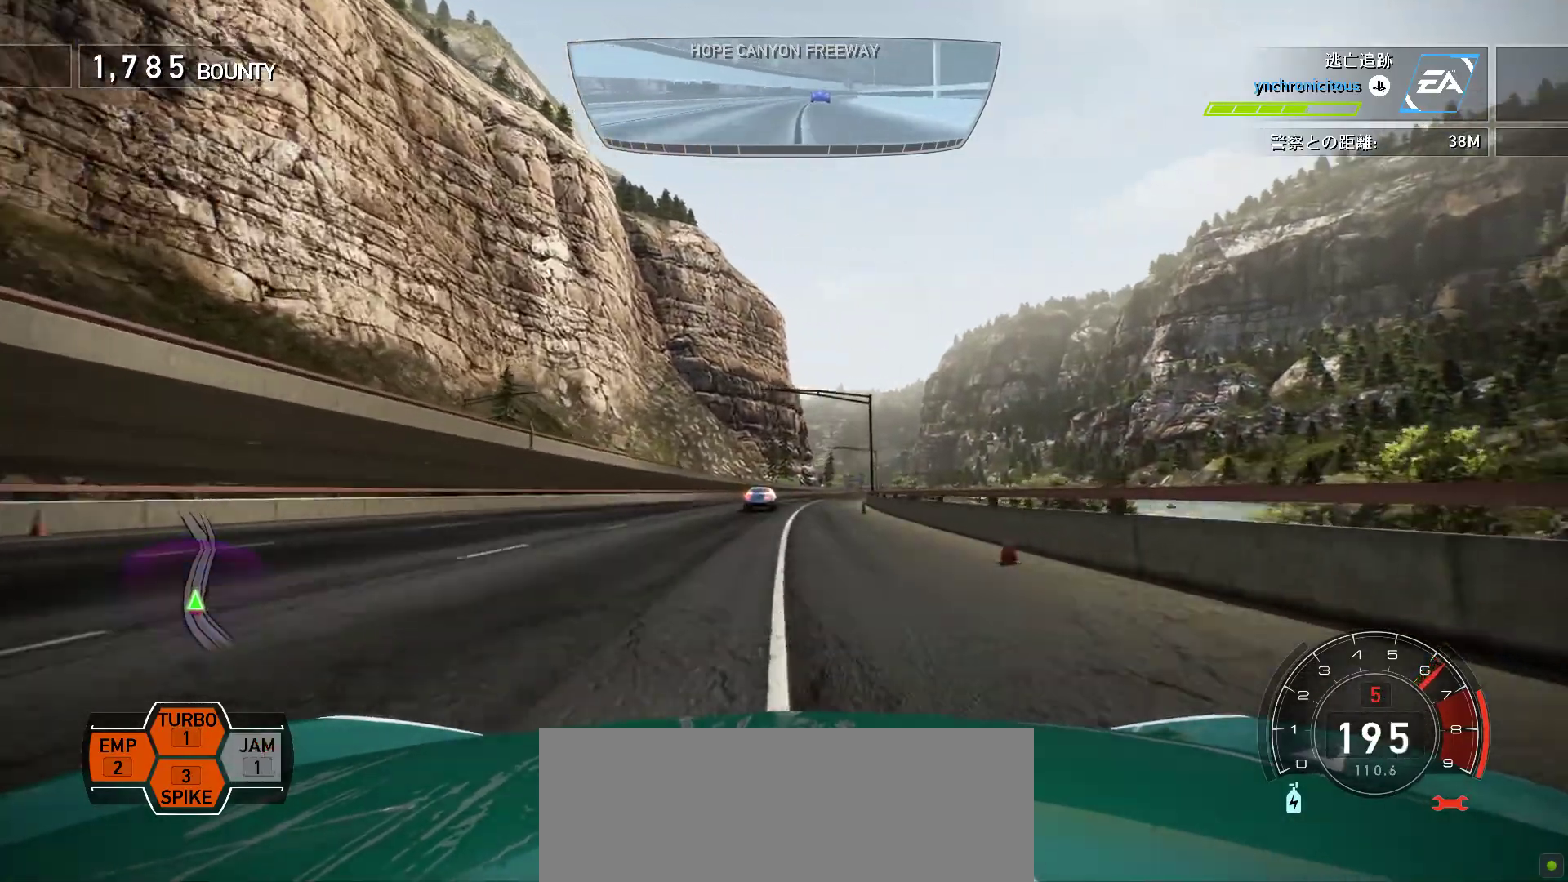
{"keys": ["k"], "events": [[133, "f", "up"]]}
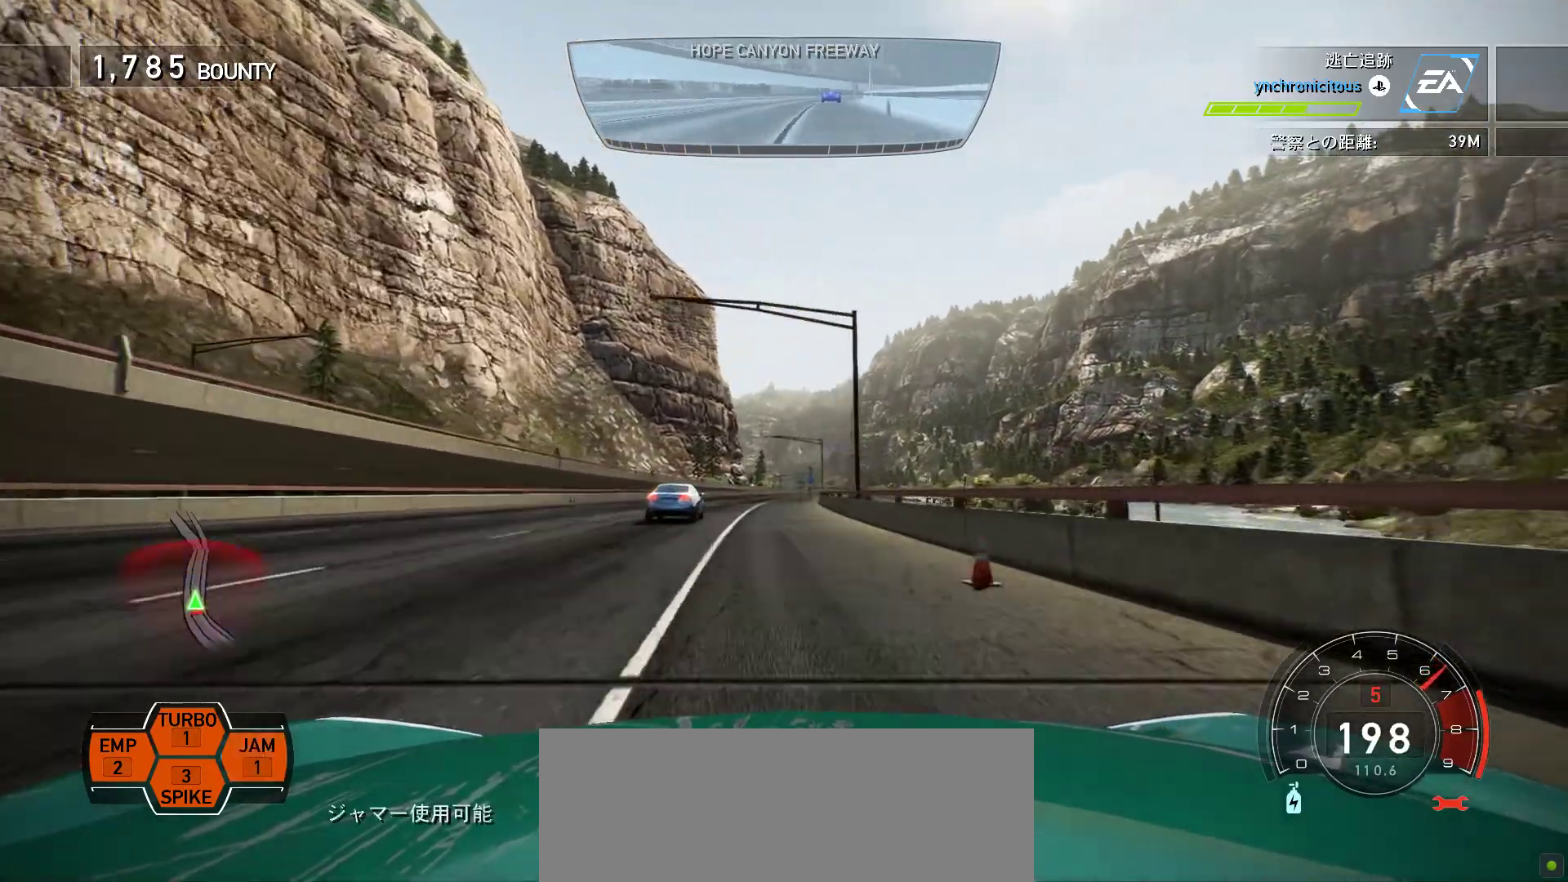
{"keys": [], "events": [[67, "s", "down"], [183, "s", "up"], [283, "s", "down"], [417, "k", "up"], [467, "s", "up"]]}
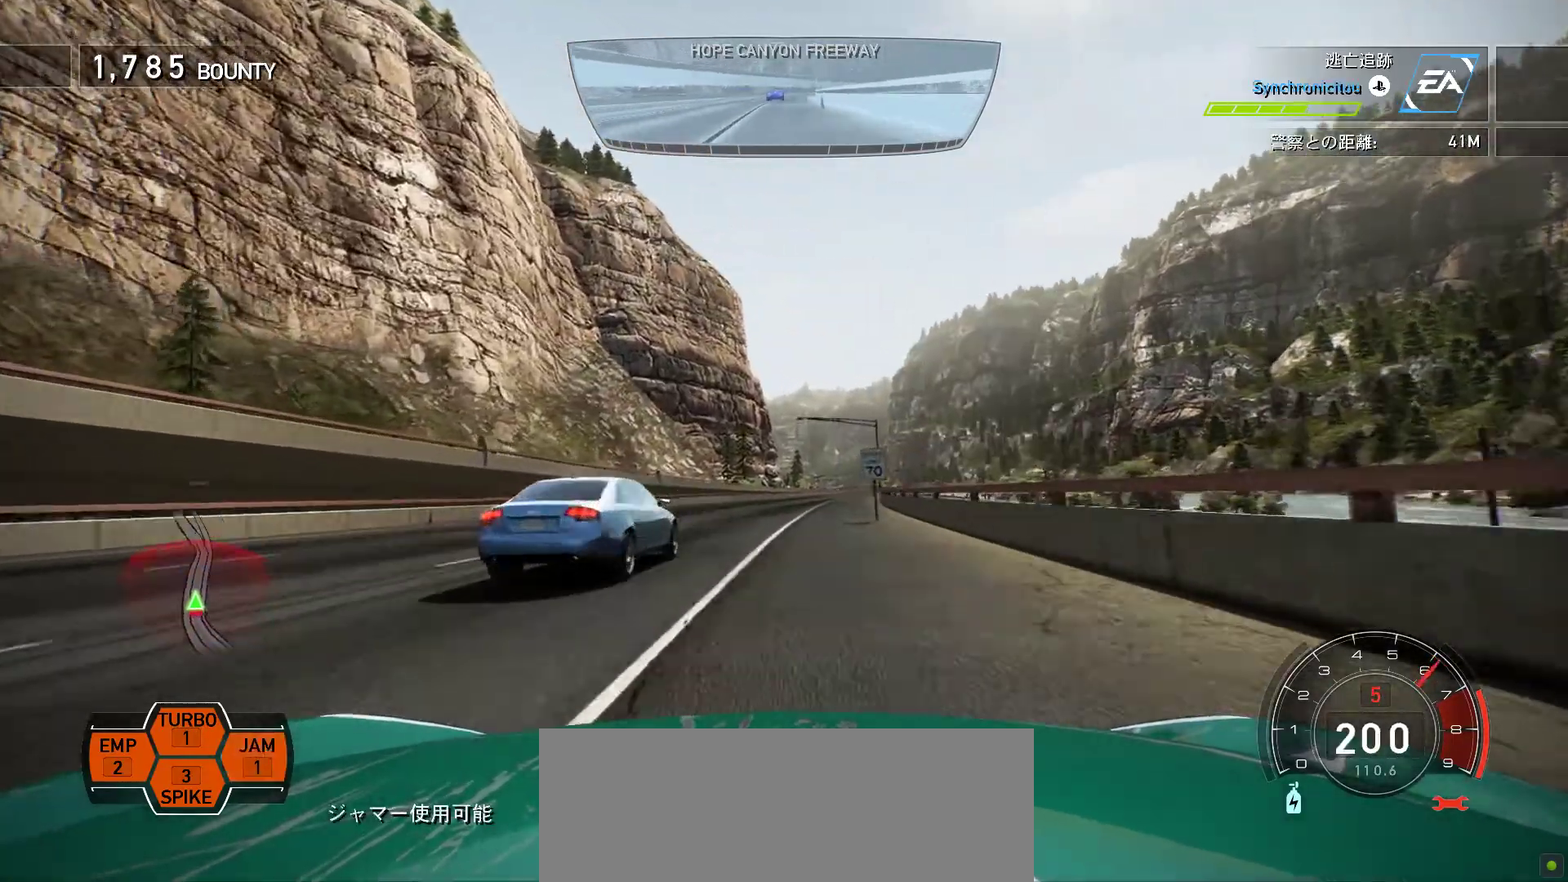
{"keys": ["f", "k"], "events": [[17, "f", "down"], [133, "k", "down"], [267, "f", "up"], [400, "f", "down"]]}
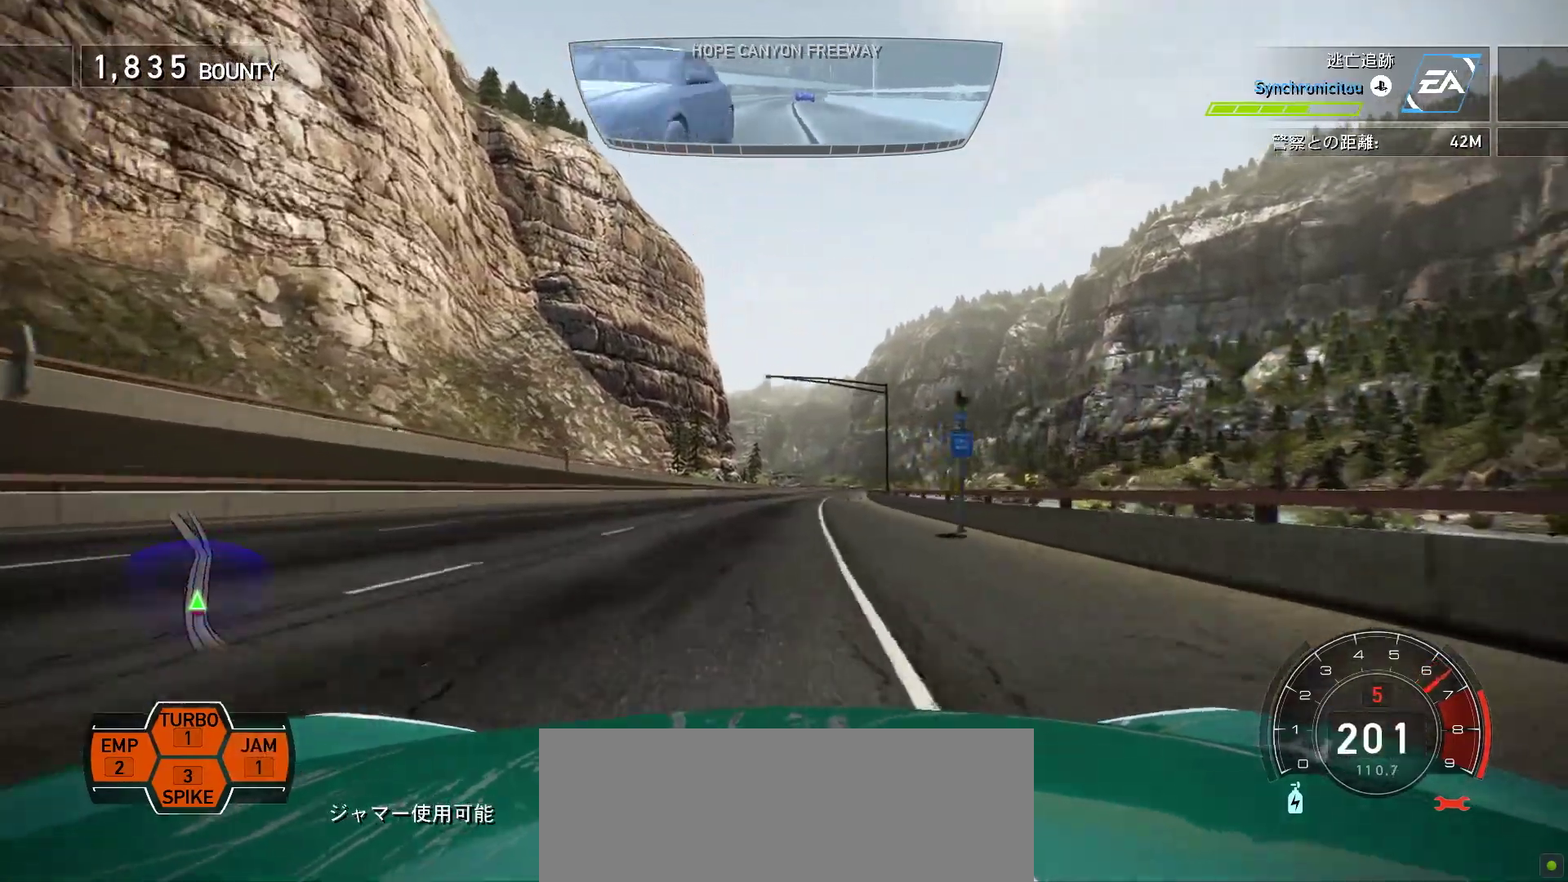
{"keys": ["k", "s"], "events": [[50, "f", "up"], [317, "s", "down"]]}
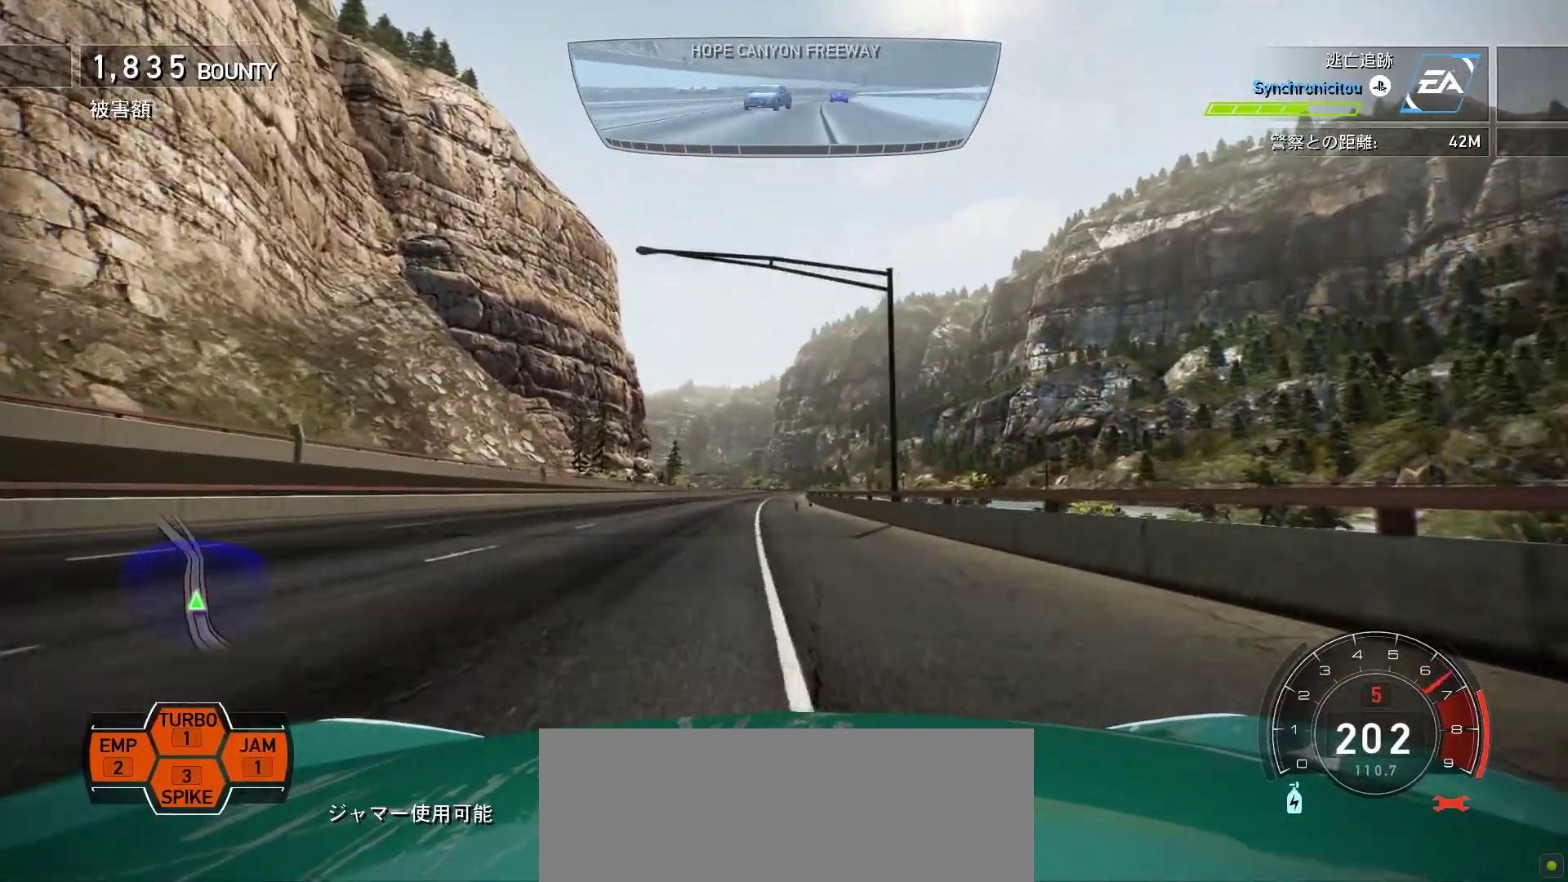
{"keys": ["k"], "events": [[67, "s", "up"], [250, "s", "down"], [317, "s", "up"]]}
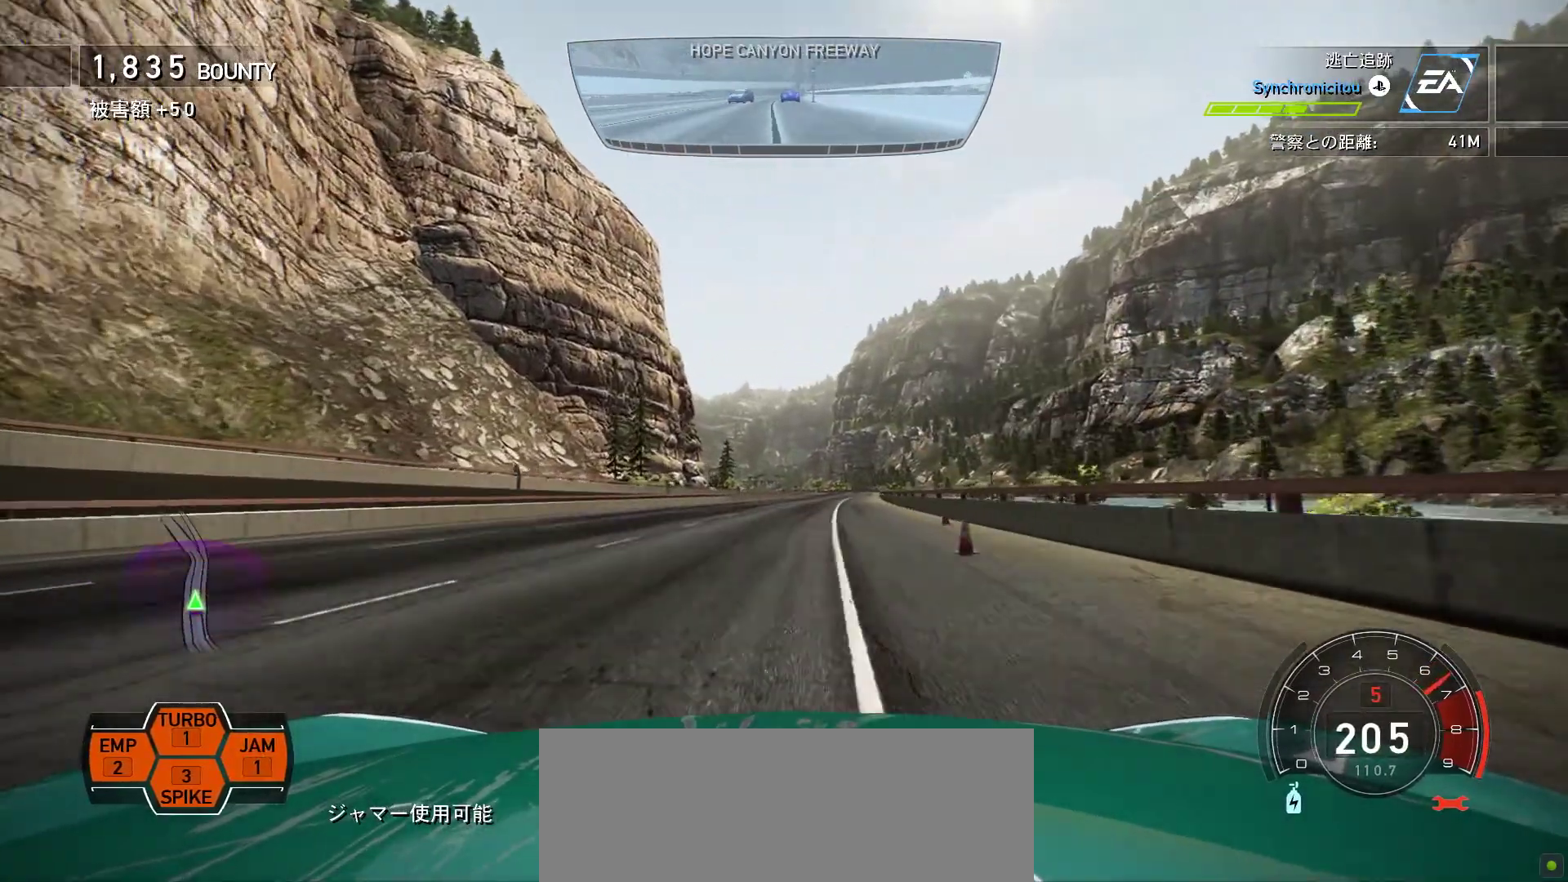
{"keys": ["k"], "events": [[83, "f", "down"], [133, "f", "up"]]}
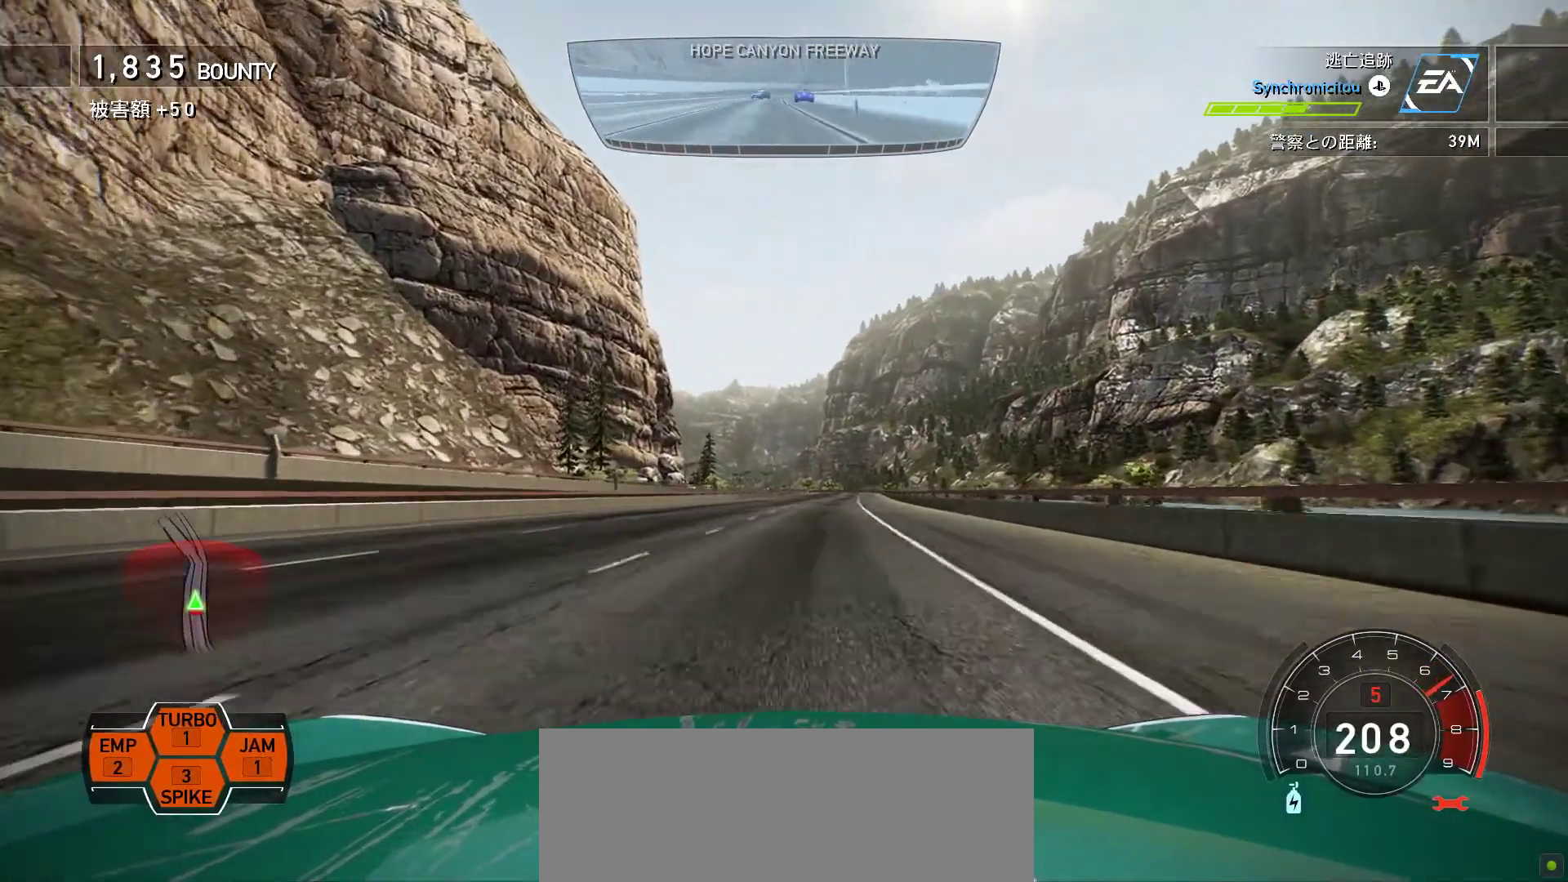
{"keys": ["k"], "events": [[183, "f", "down"], [350, "f", "up"]]}
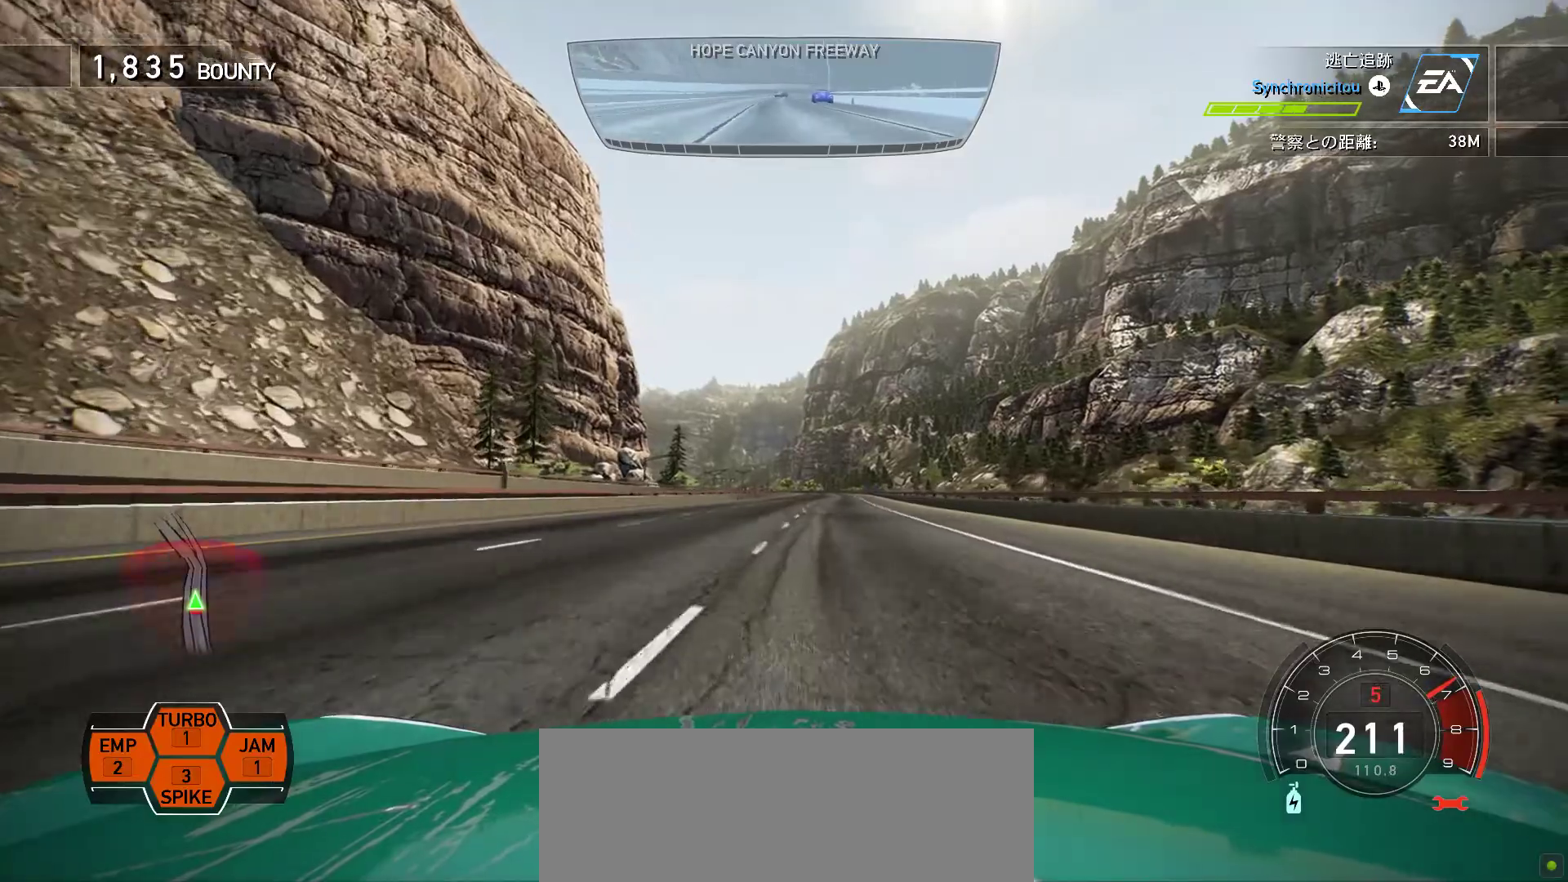
{"keys": ["f", "k"], "events": [[17, "f", "down"], [217, "f", "up"], [367, "f", "down"]]}
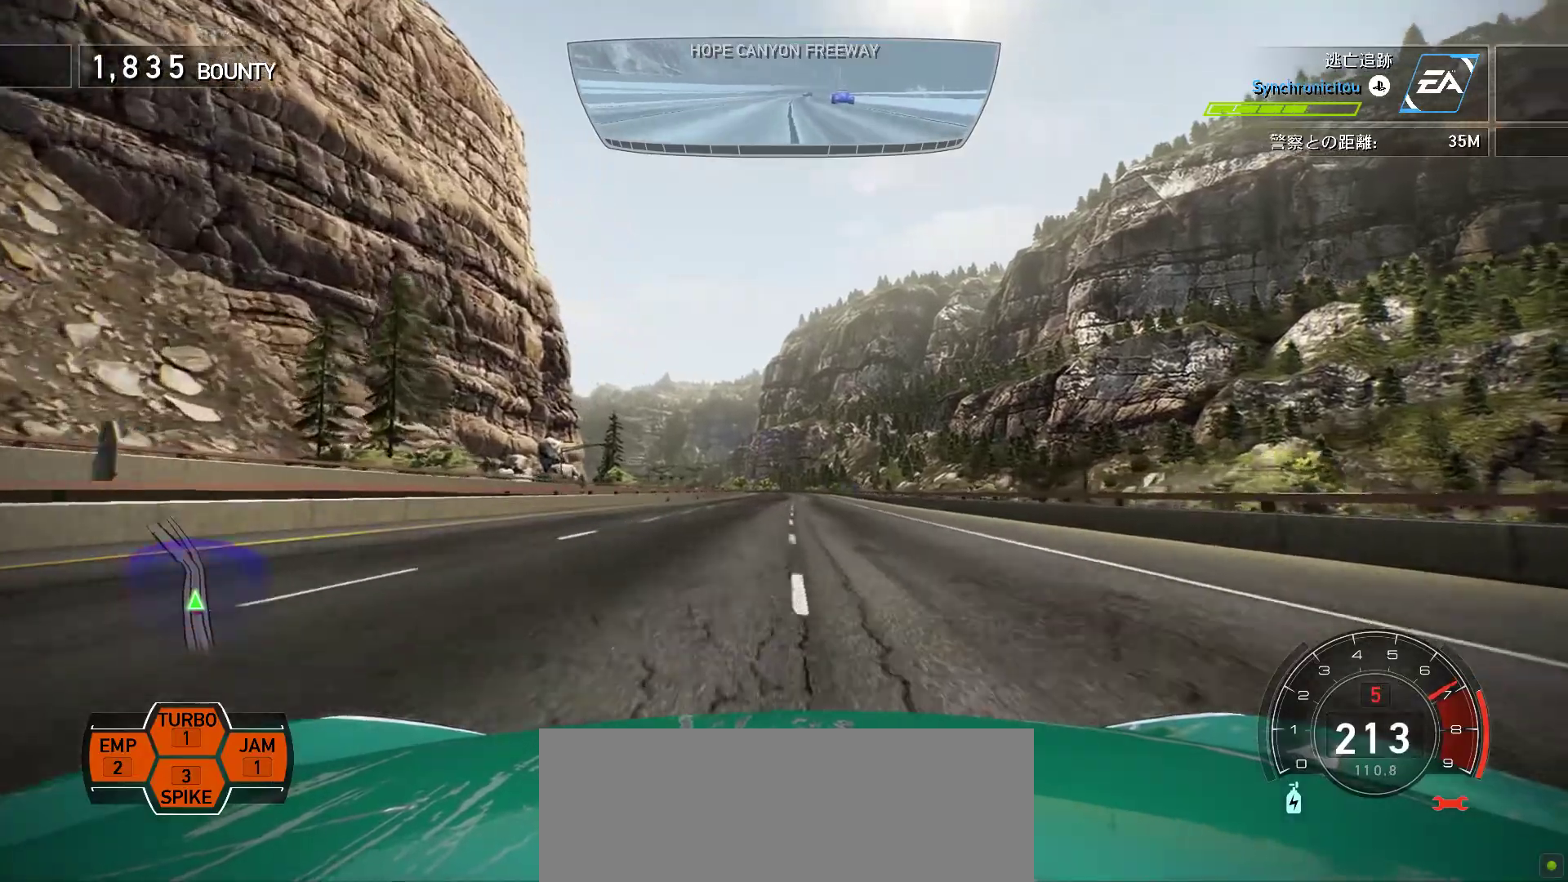
{"keys": ["k"], "events": [[67, "f", "up"], [267, "f", "down"], [350, "f", "up"]]}
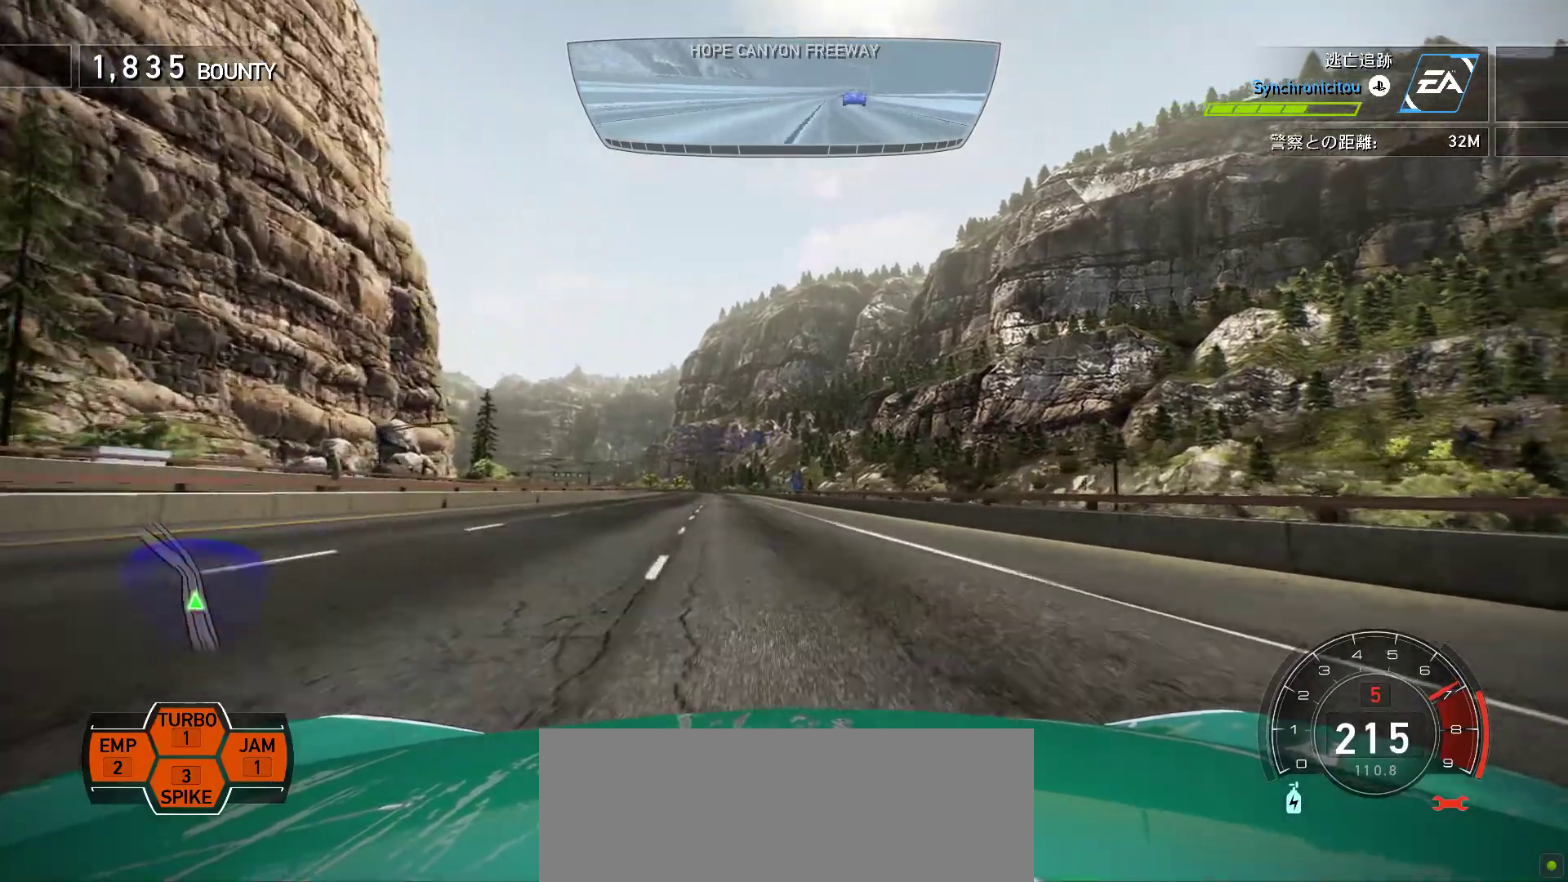
{"keys": ["k"], "events": [[17, "s", "down"], [433, "s", "up"]]}
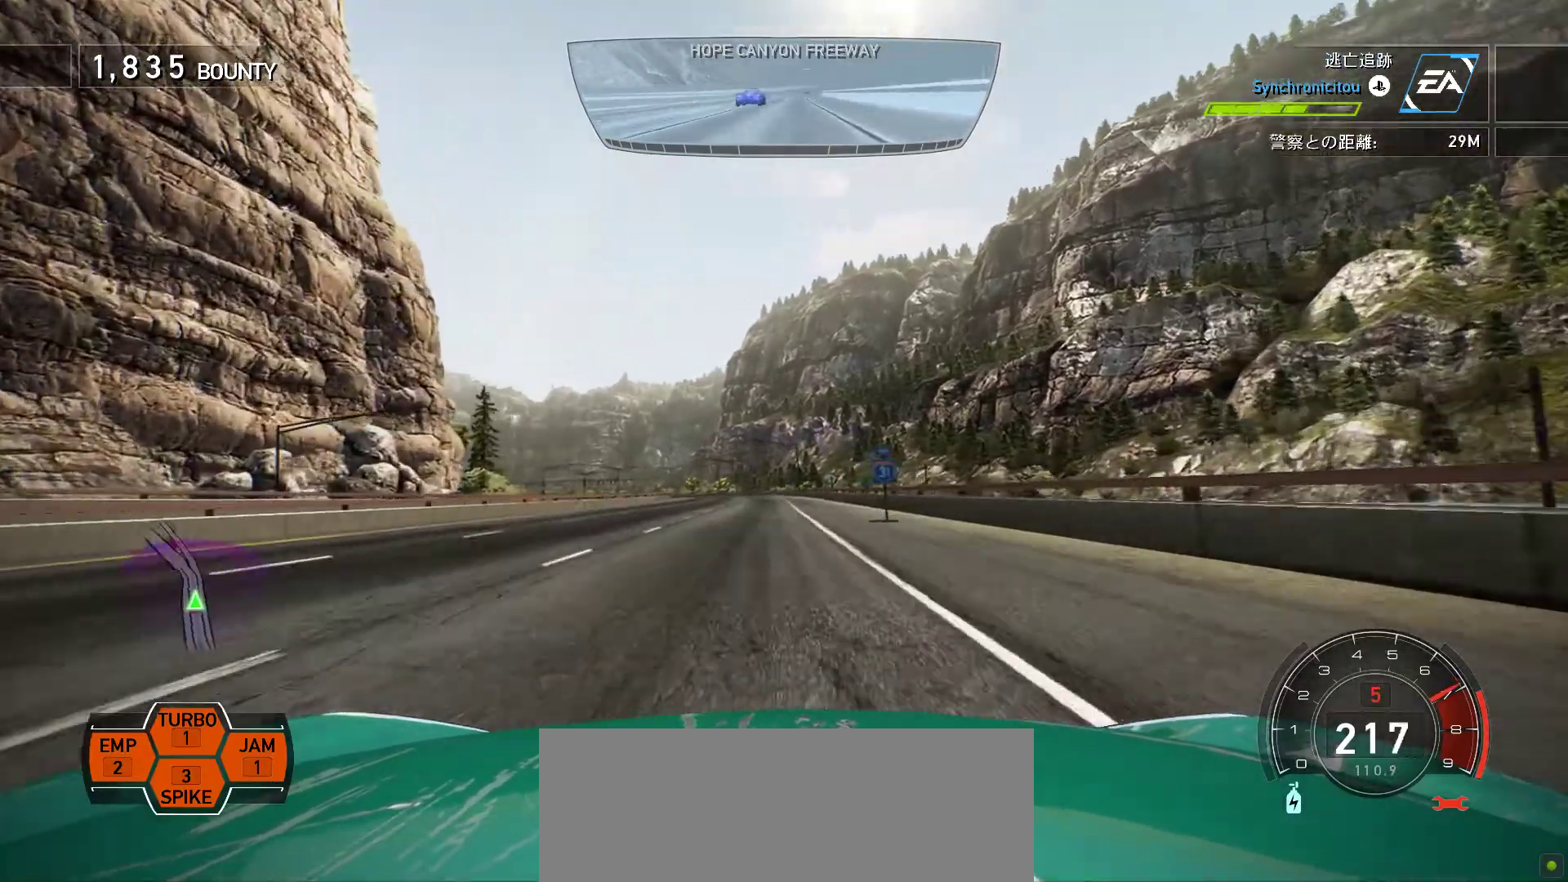
{"keys": ["k"], "events": [[200, "f", "down"], [467, "f", "up"]]}
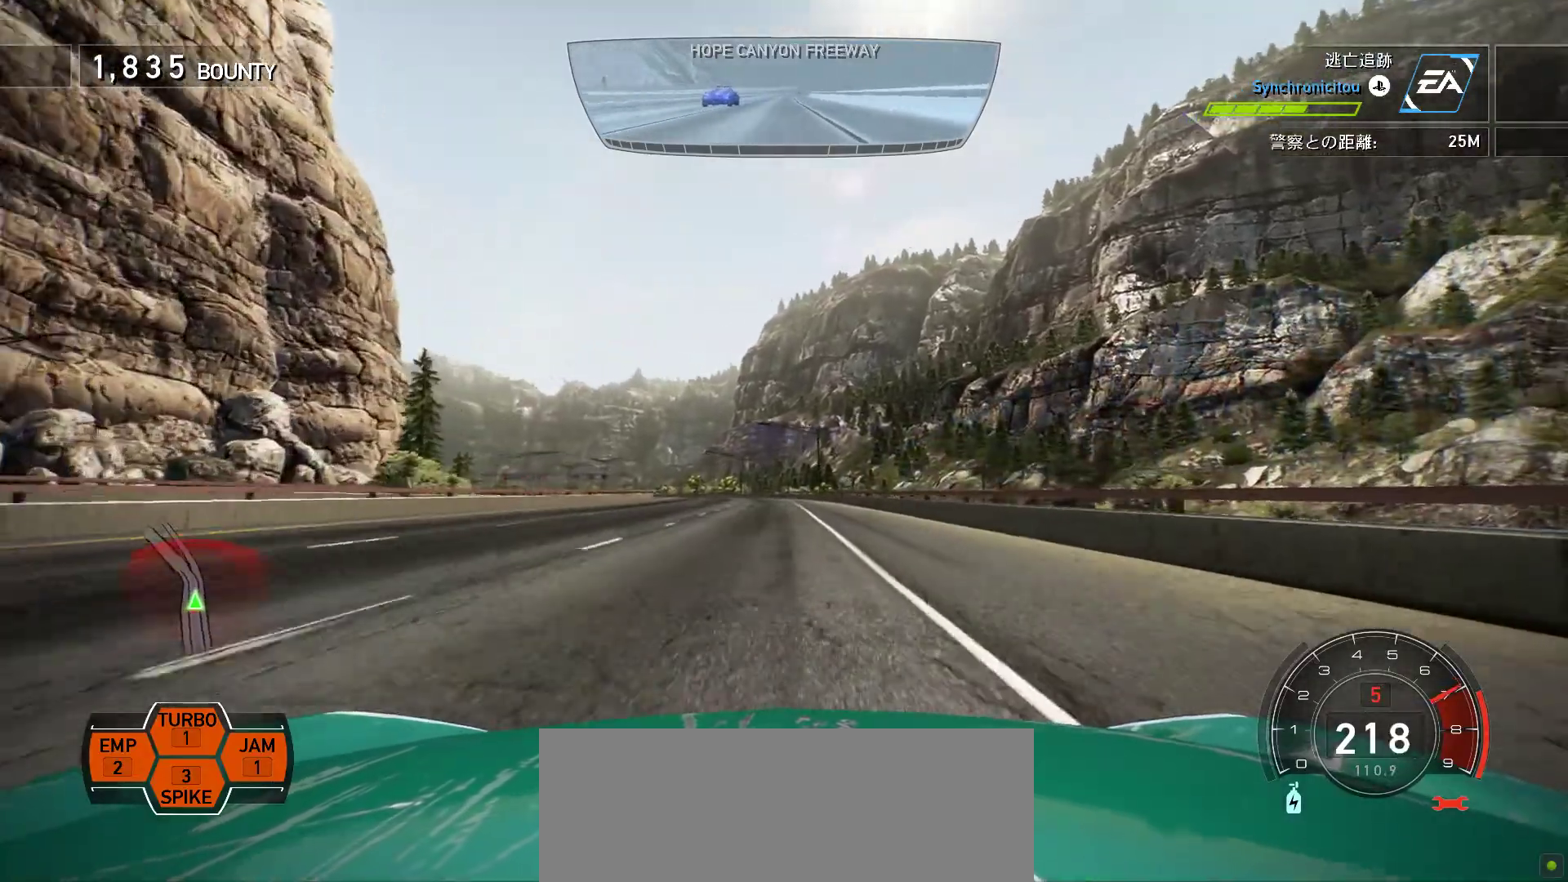
{"keys": ["f", "k"], "events": [[83, "s", "down"], [333, "s", "up"], [500, "f", "down"]]}
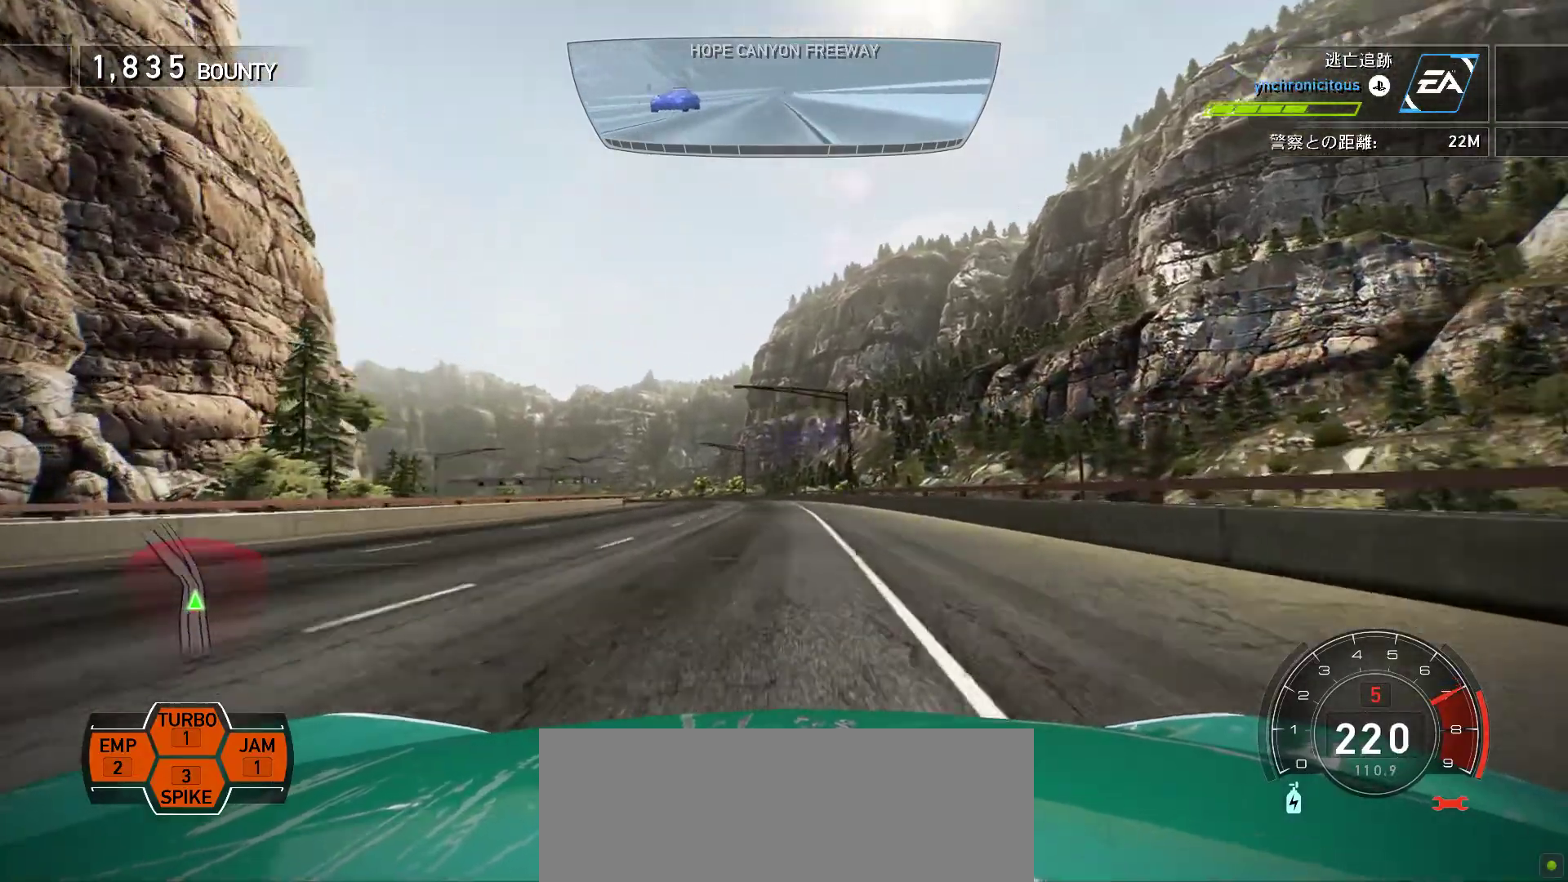
{"keys": ["k", "s"], "events": [[100, "f", "up"], [300, "s", "down"]]}
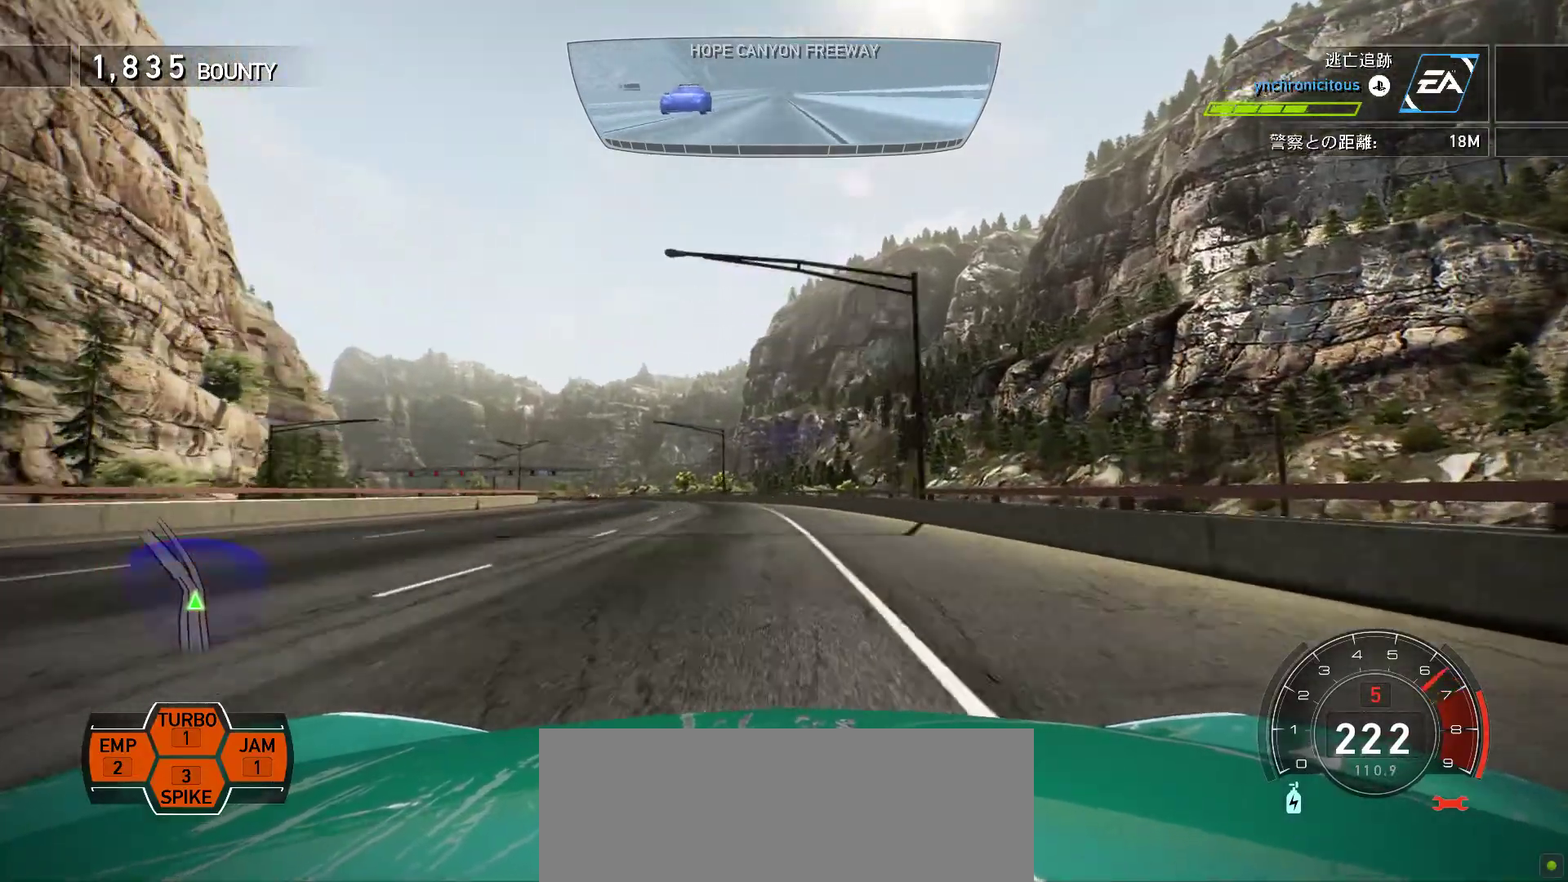
{"keys": ["h", "s"], "events": [[367, "k", "up"], [500, "h", "down"]]}
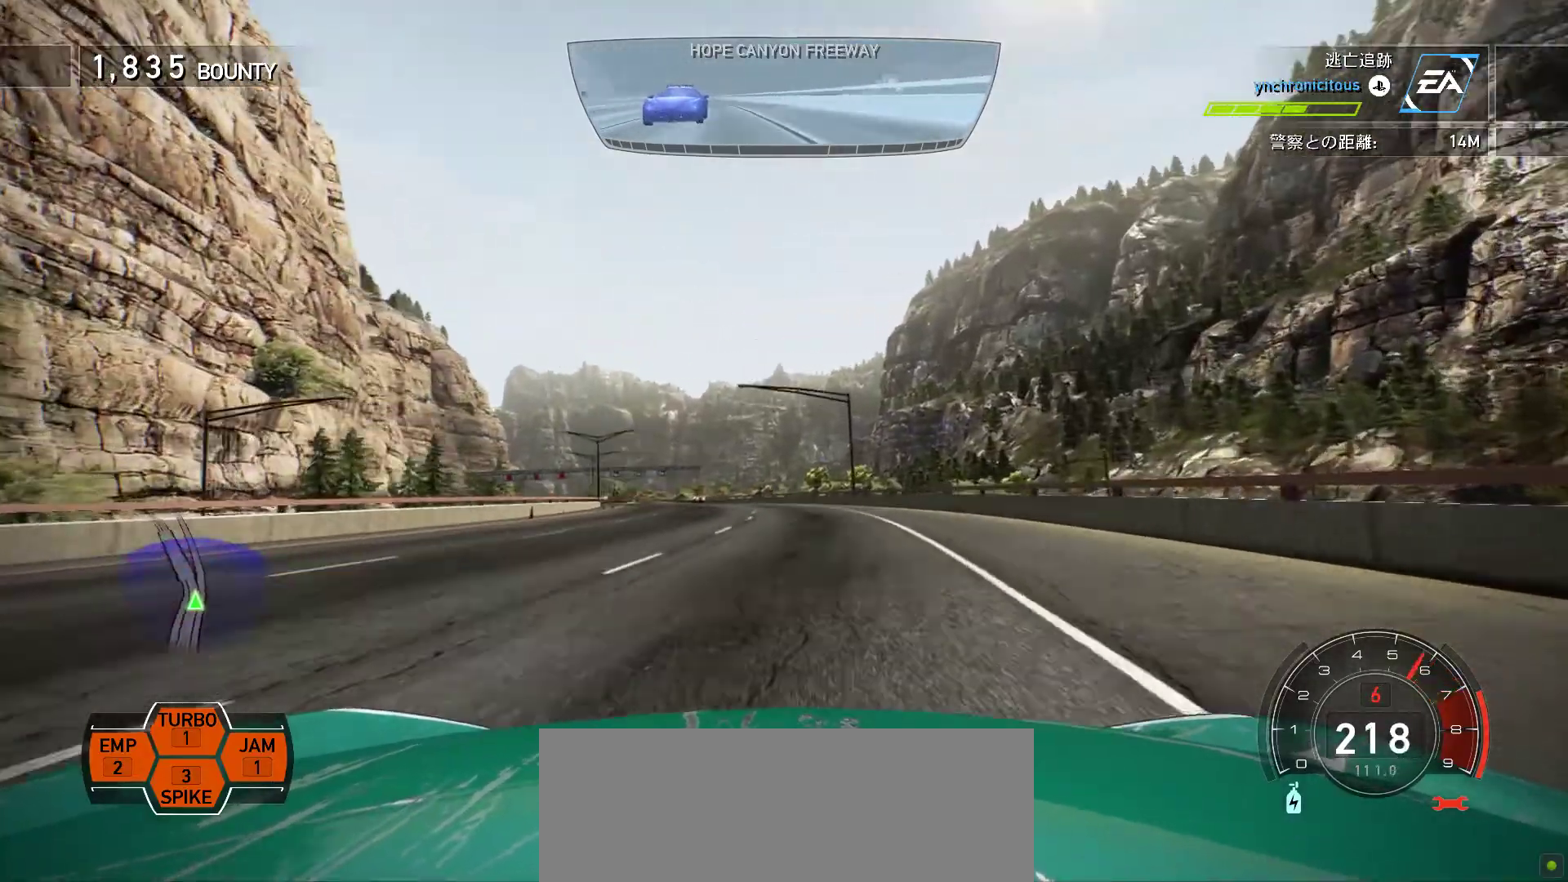
{"keys": ["f", "j"], "events": [[83, "h", "up"], [100, "s", "up"], [283, "f", "down"], [283, "j", "down"]]}
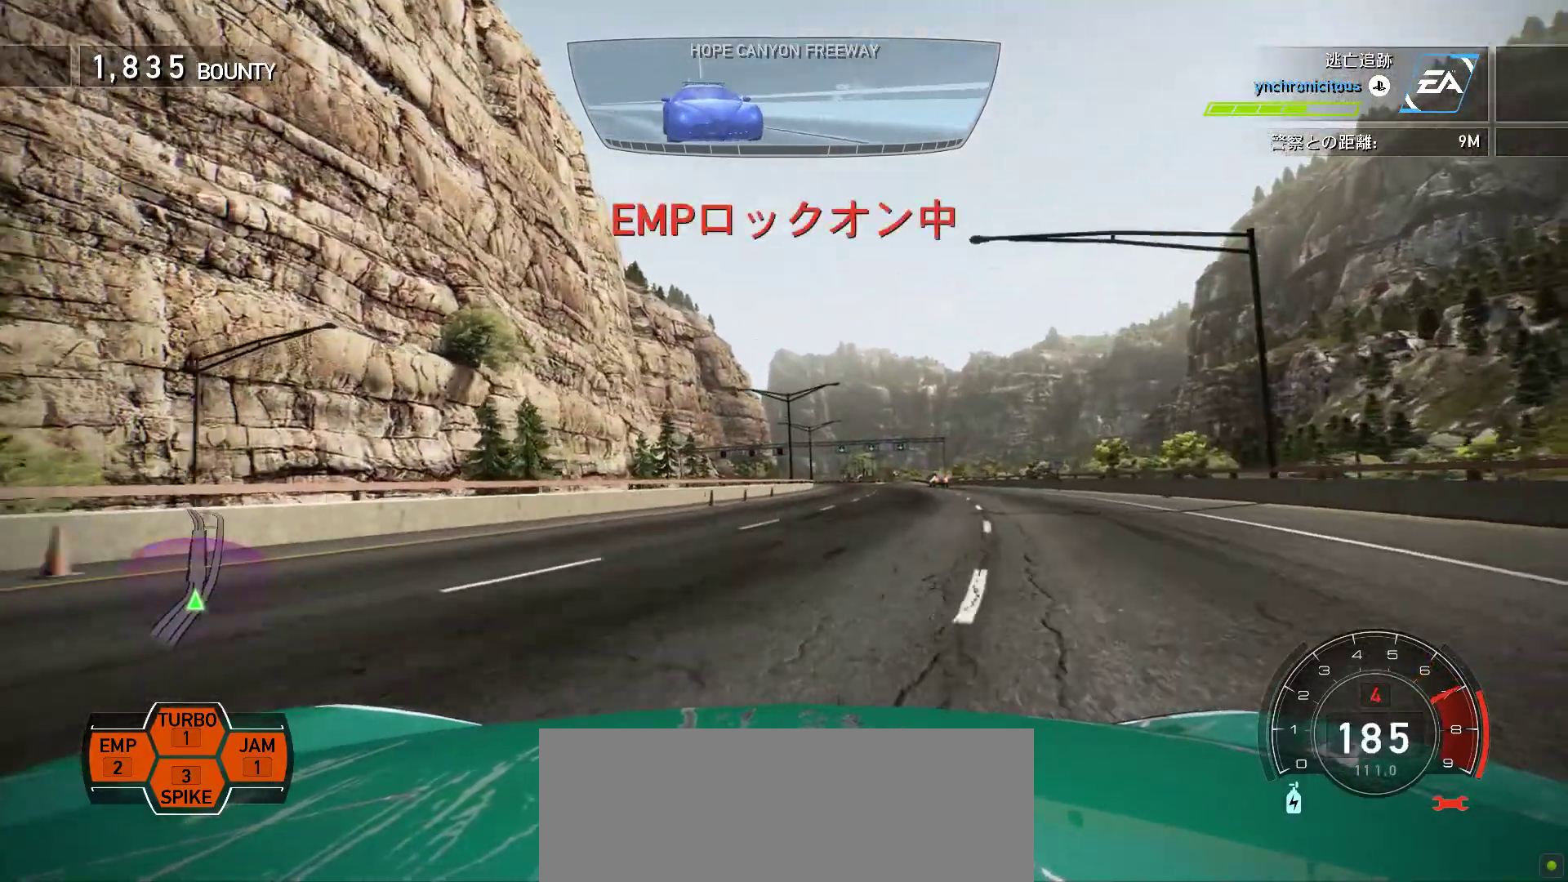
{"keys": ["j"], "events": [[350, "f", "up"]]}